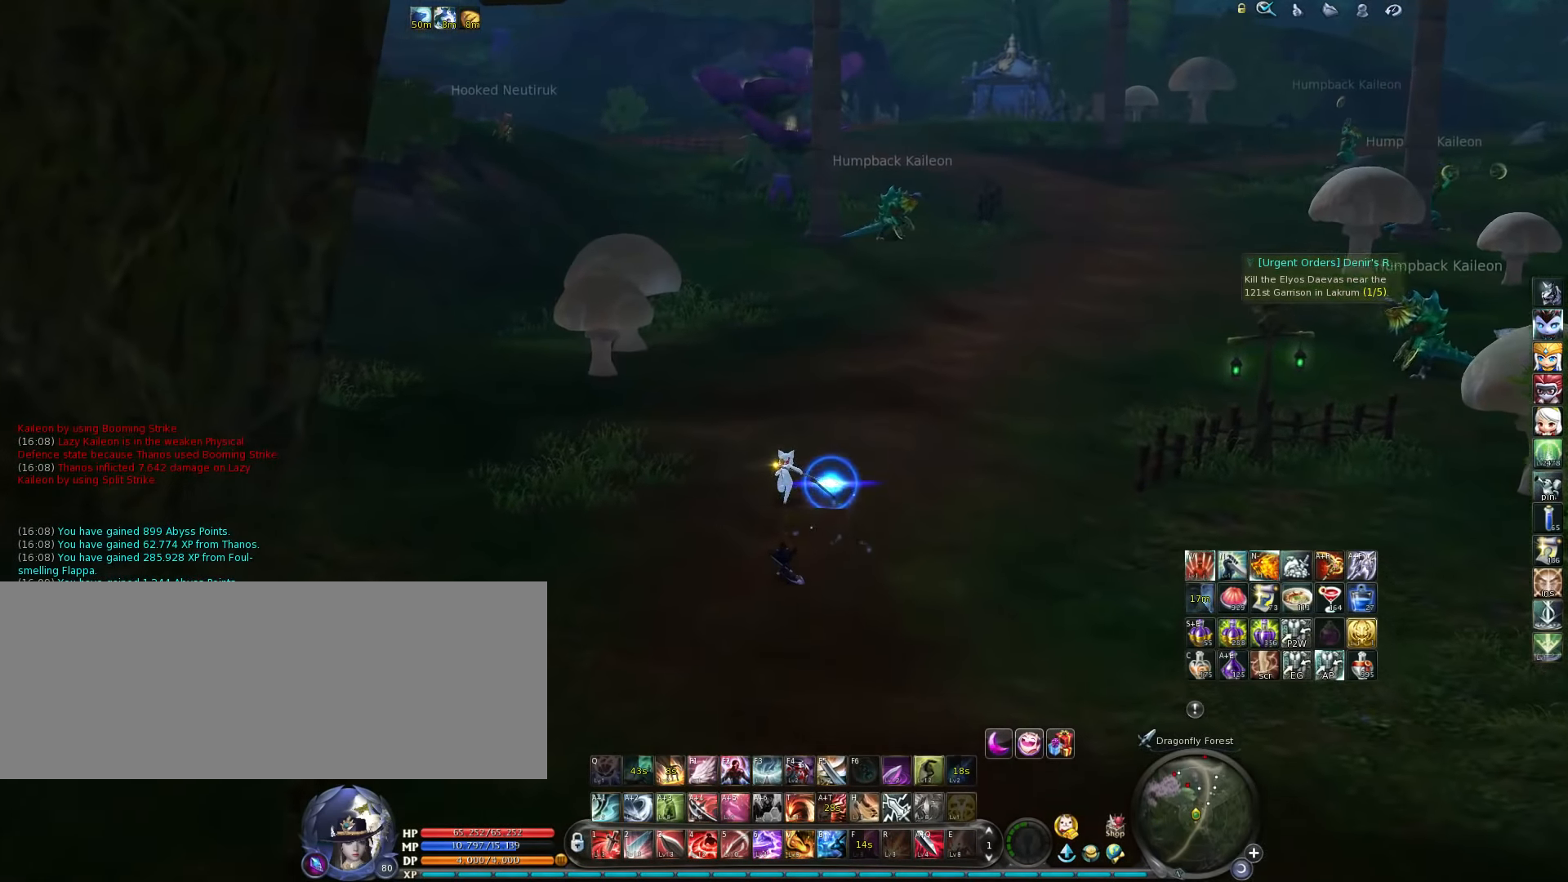
Gameplay with keyboard; each line is a JSON object with the keys held at the frame after it. "events" lists presses ("down") and releases ("up") of ".", "/", "0", "1", "2", "3", "4", "5", "6", "7", "8", "9", "a", "alt_l", "alt_r", "b", "backslash", "backspace", "c", "caps_lock", "comma", "ctrl_l", "ctrl_r", "d", "down", "e", "equals", "escape", "f", "f1", "f10", "f11", "f12", "f2", "f3", "f4", "f5", "f6", "f7", "f8", "f9", "g", "h", "i", "j", "k", "l", "lbracket", "left", "m", "minus", "n", "o", "p", "q", "quote", "r", "rbracket", "return", "right", "s", "semicolon", "shift_l", "shift_r", "space", "super", "t", "tab", "tilde", "u", "up", "v", "w", "x", "y" and "z" between this image and that frame as [ms after this image, input, new state], when the widget could be followed in between. No other keys are recorded. Mouse input is not recorded.
{"keys": [], "events": []}
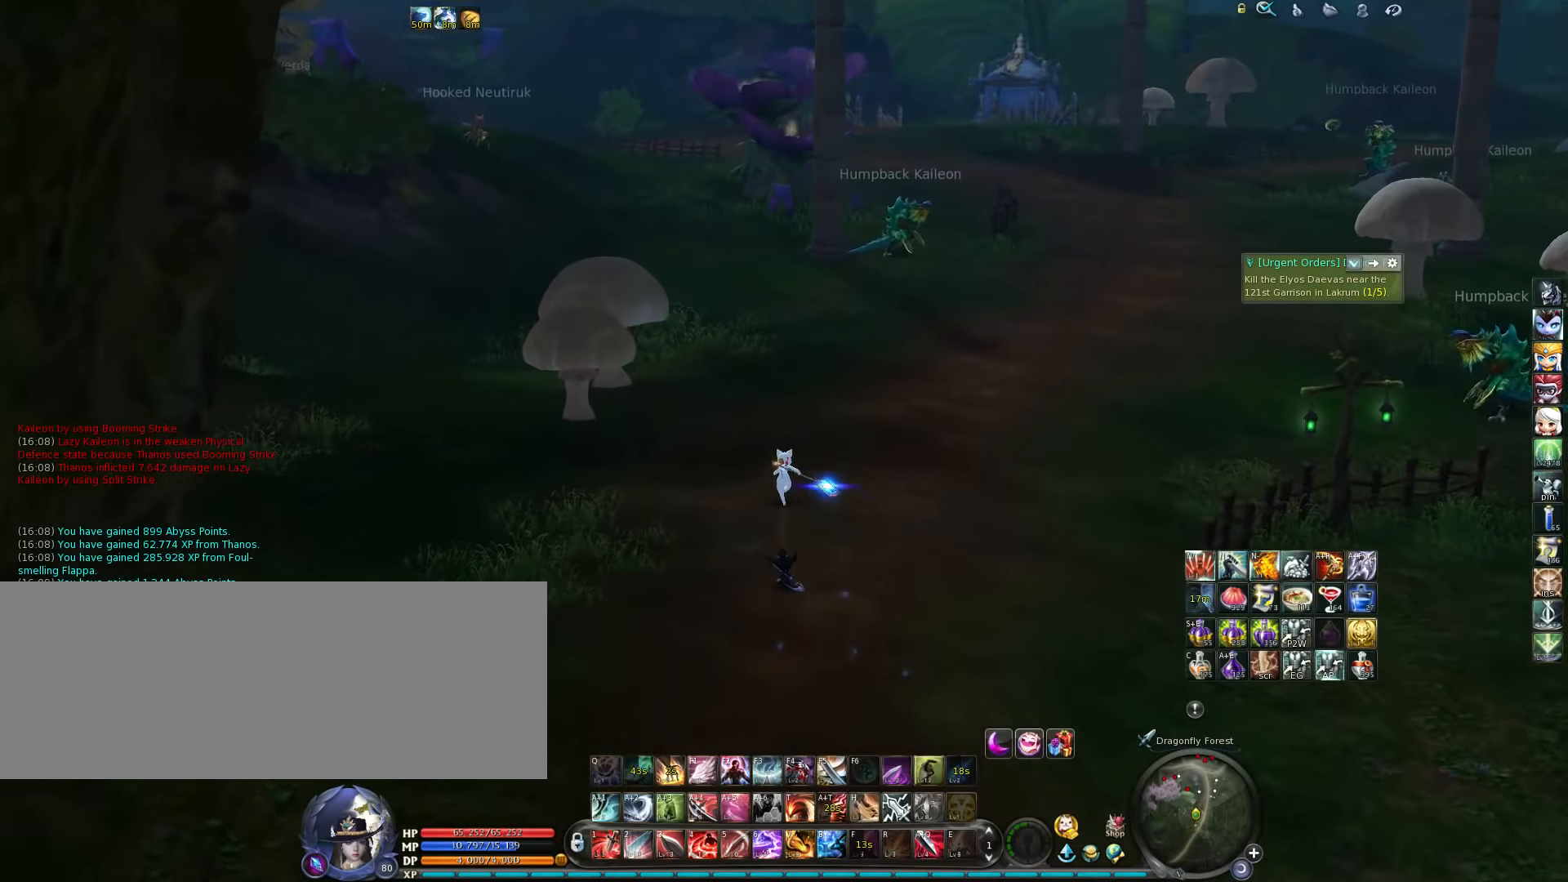
{"keys": ["a"], "events": [[350, "a", "down"]]}
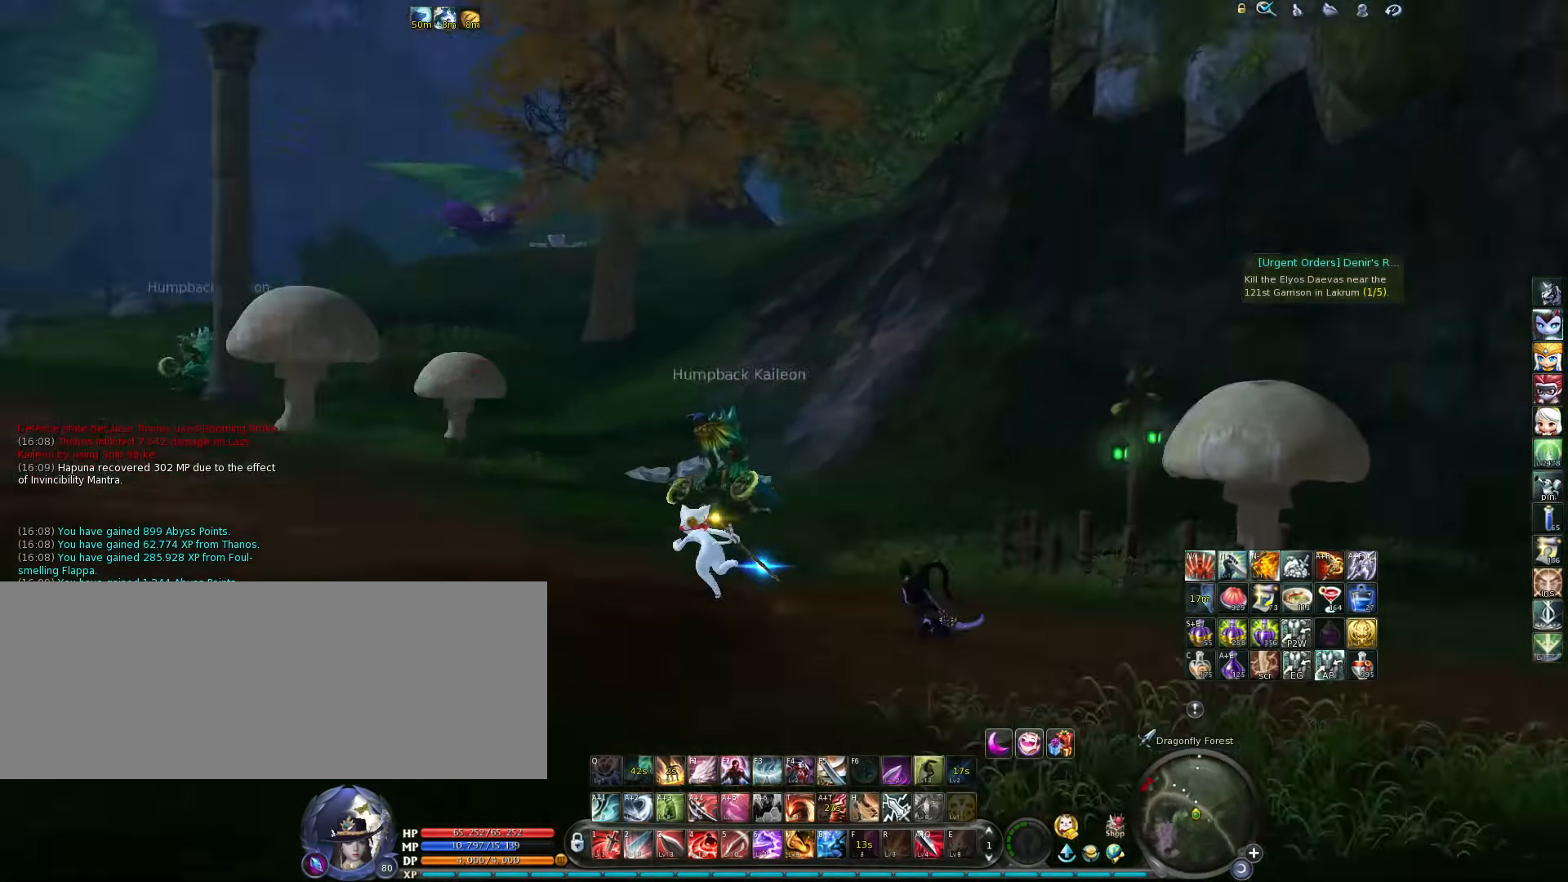
{"keys": [], "events": [[117, "a", "up"]]}
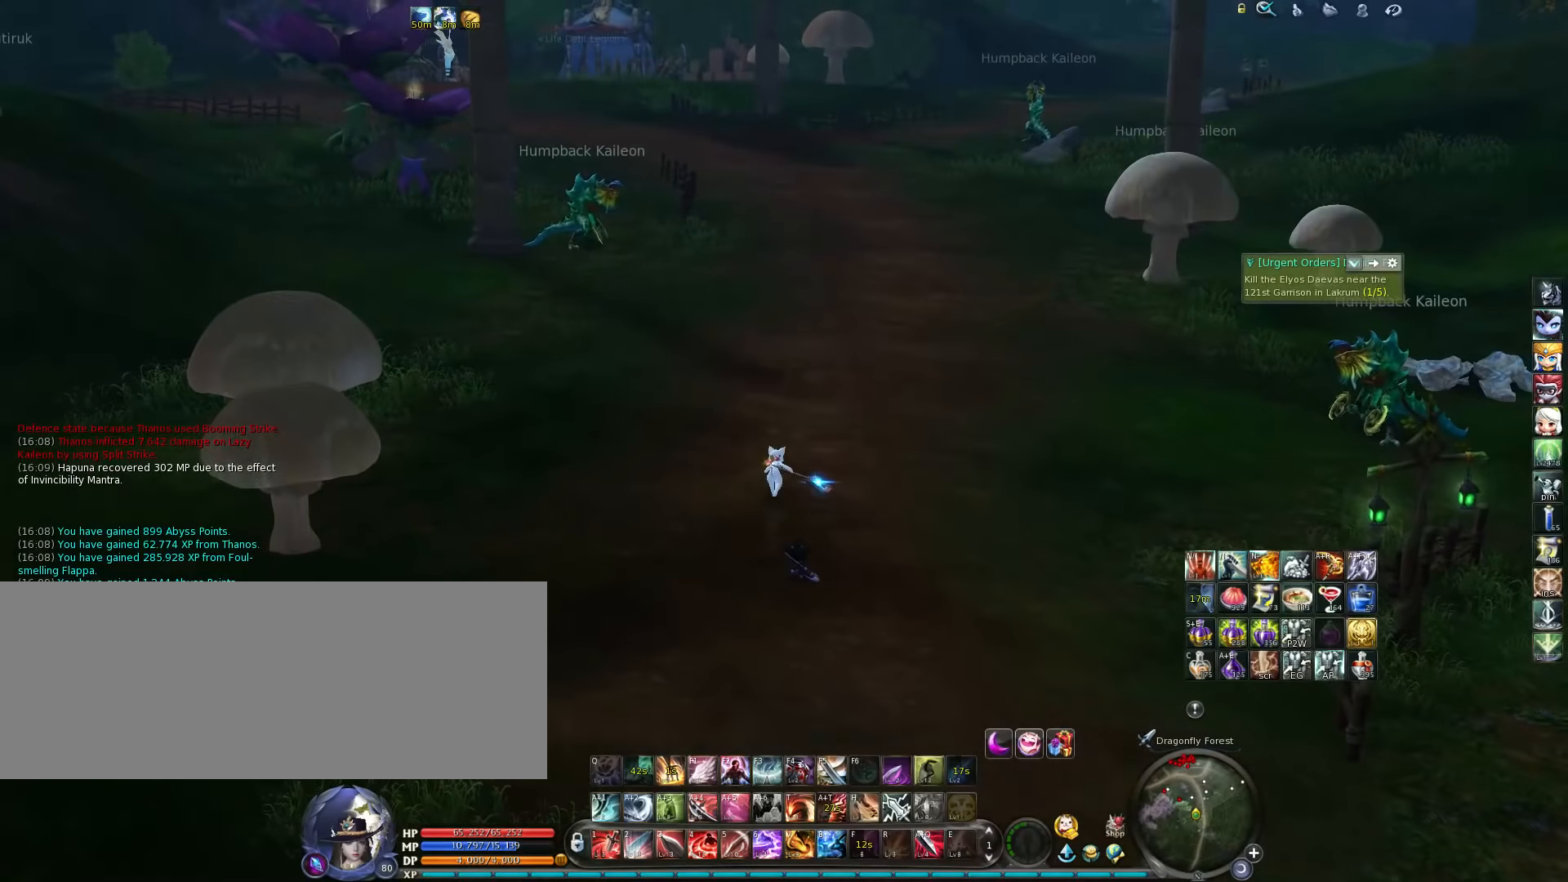
{"keys": [], "events": [[183, "a", "down"], [417, "a", "up"]]}
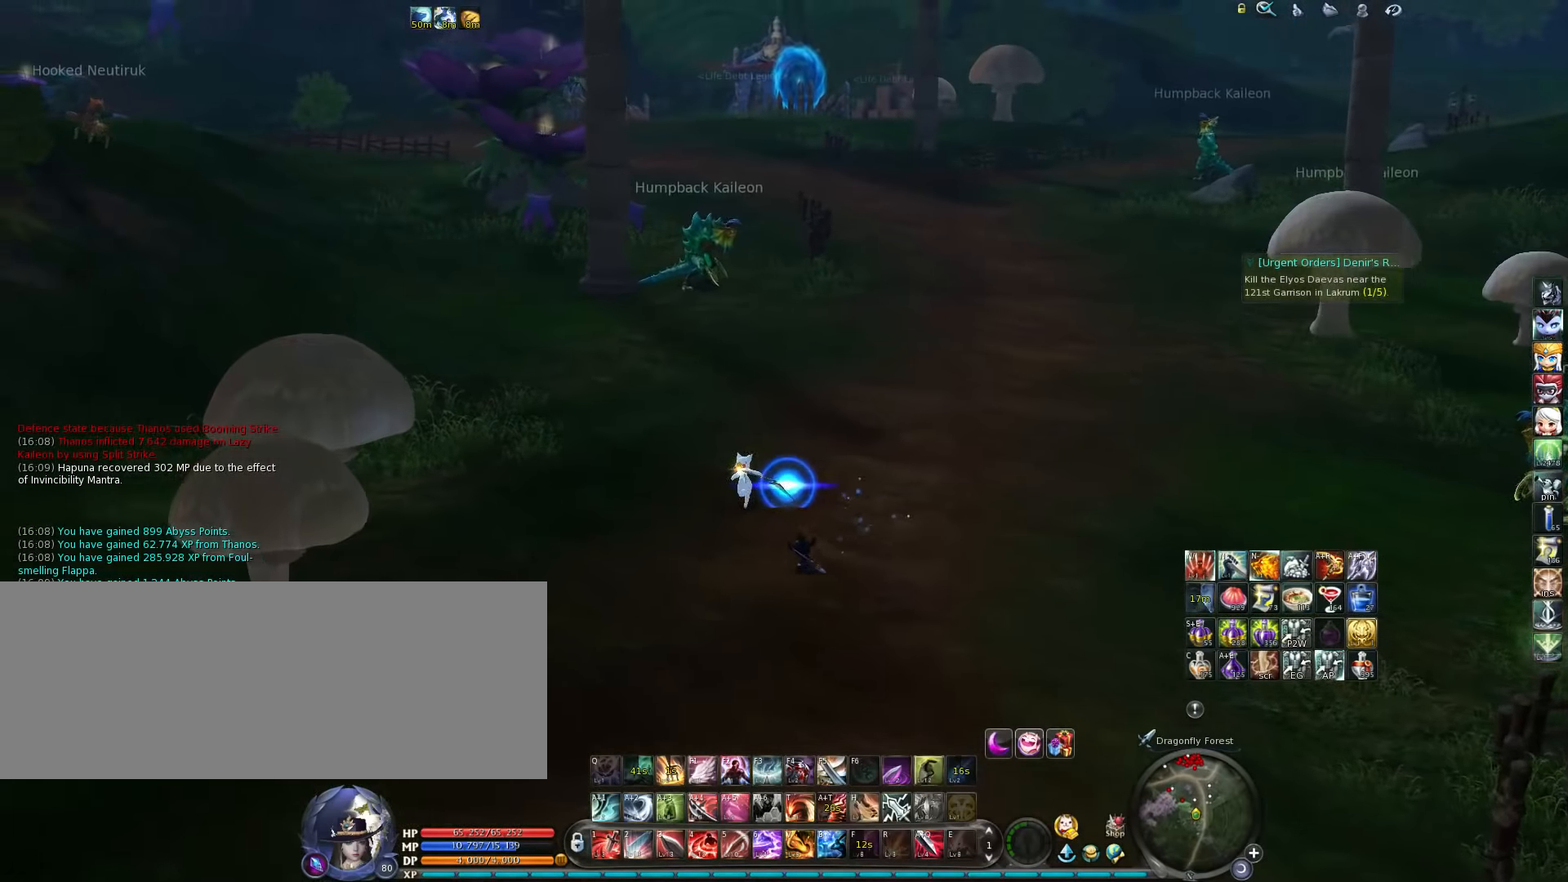
{"keys": [], "events": [[150, "s", "down"], [317, "s", "up"]]}
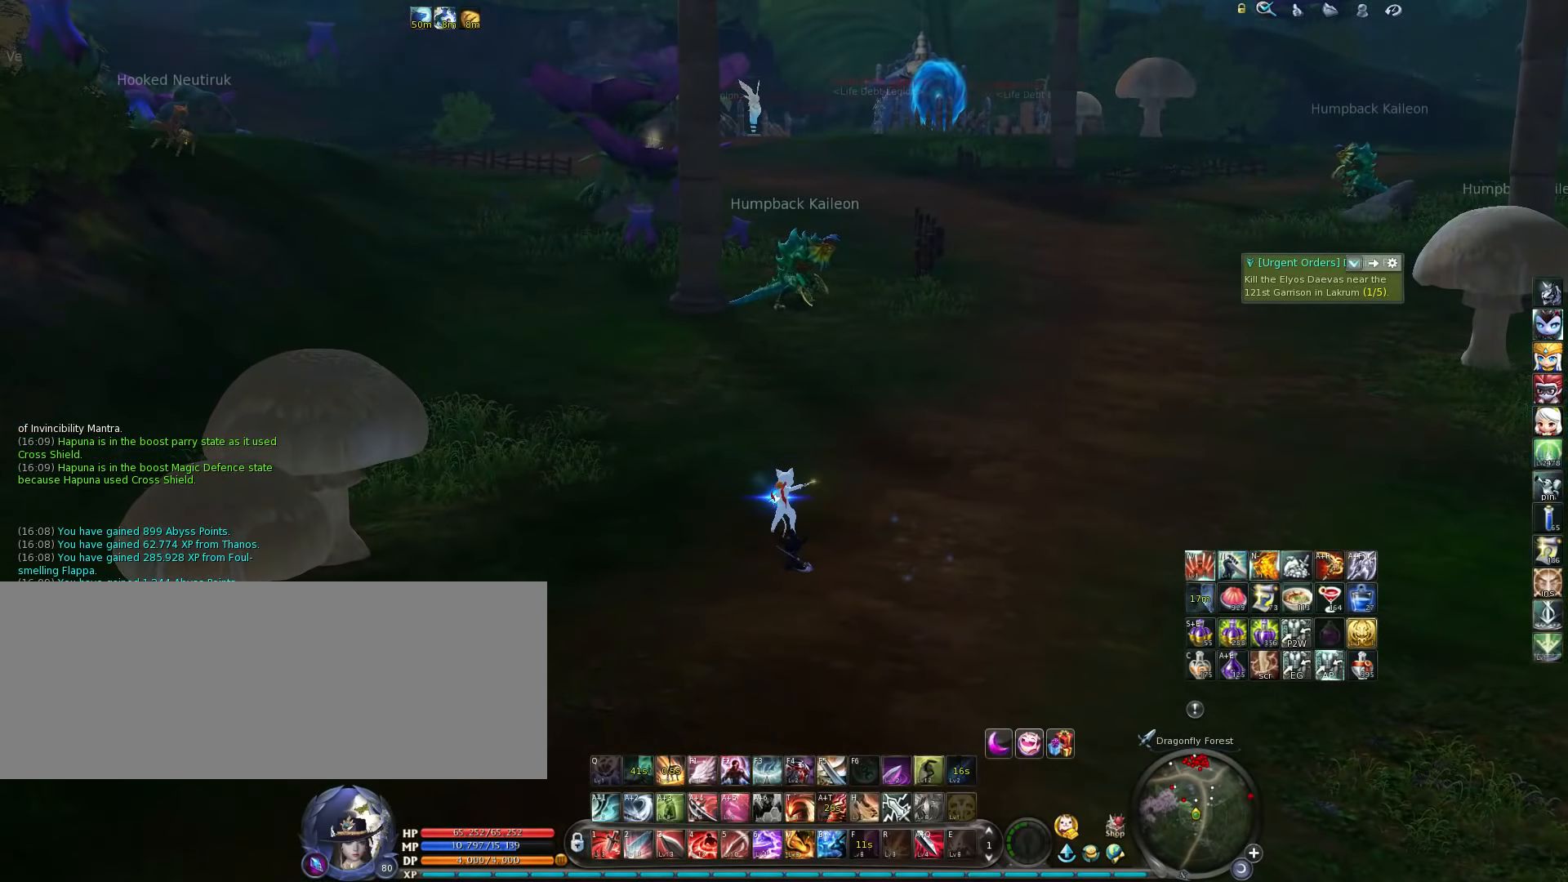
{"keys": [], "events": []}
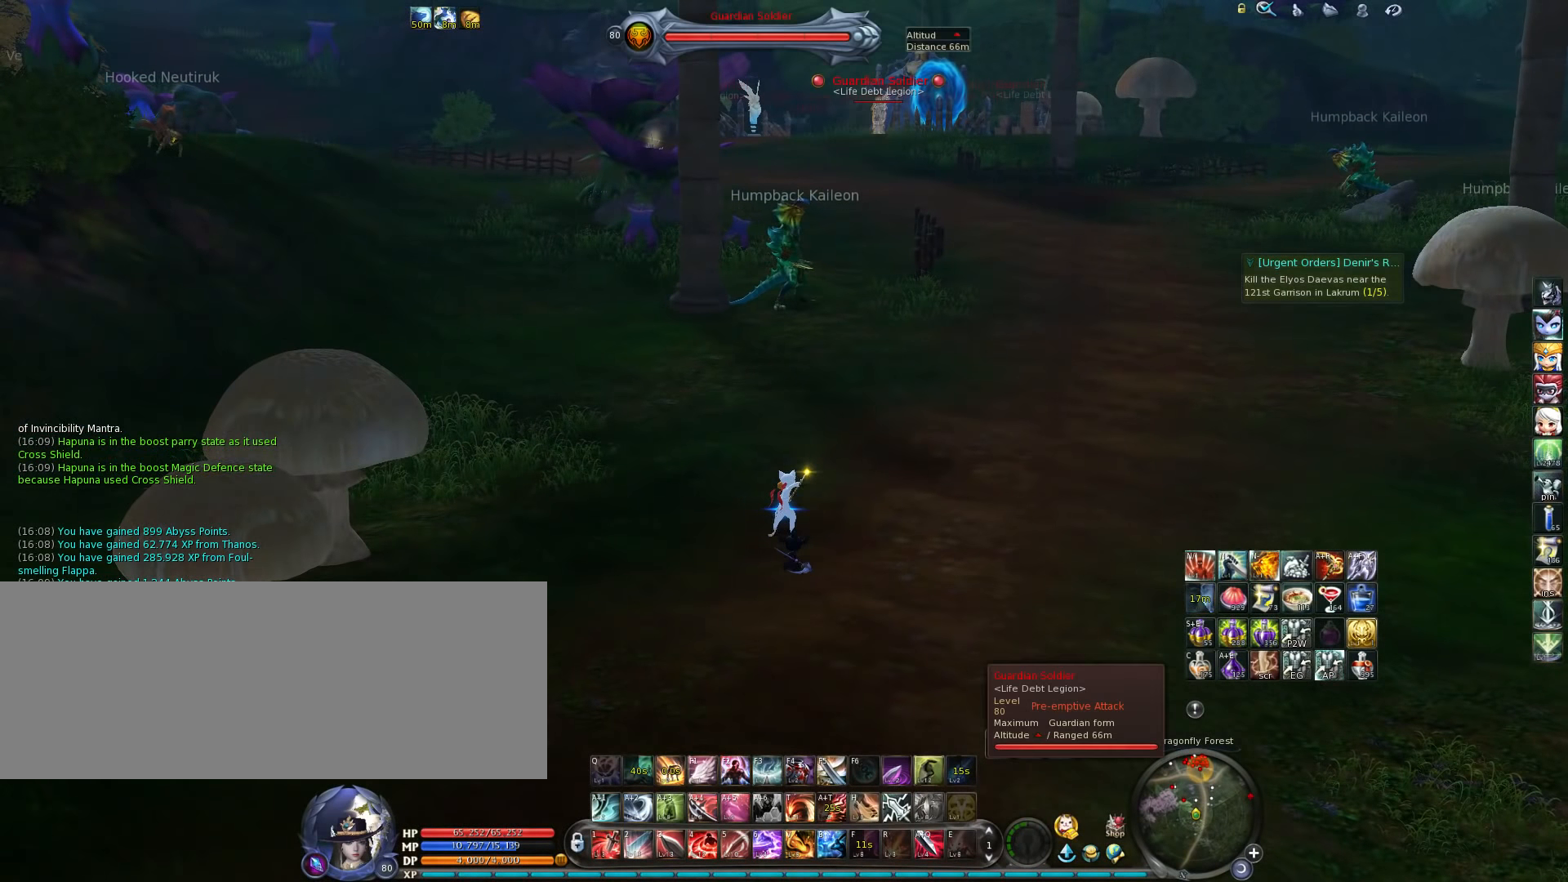
{"keys": ["a"], "events": [[383, "a", "down"]]}
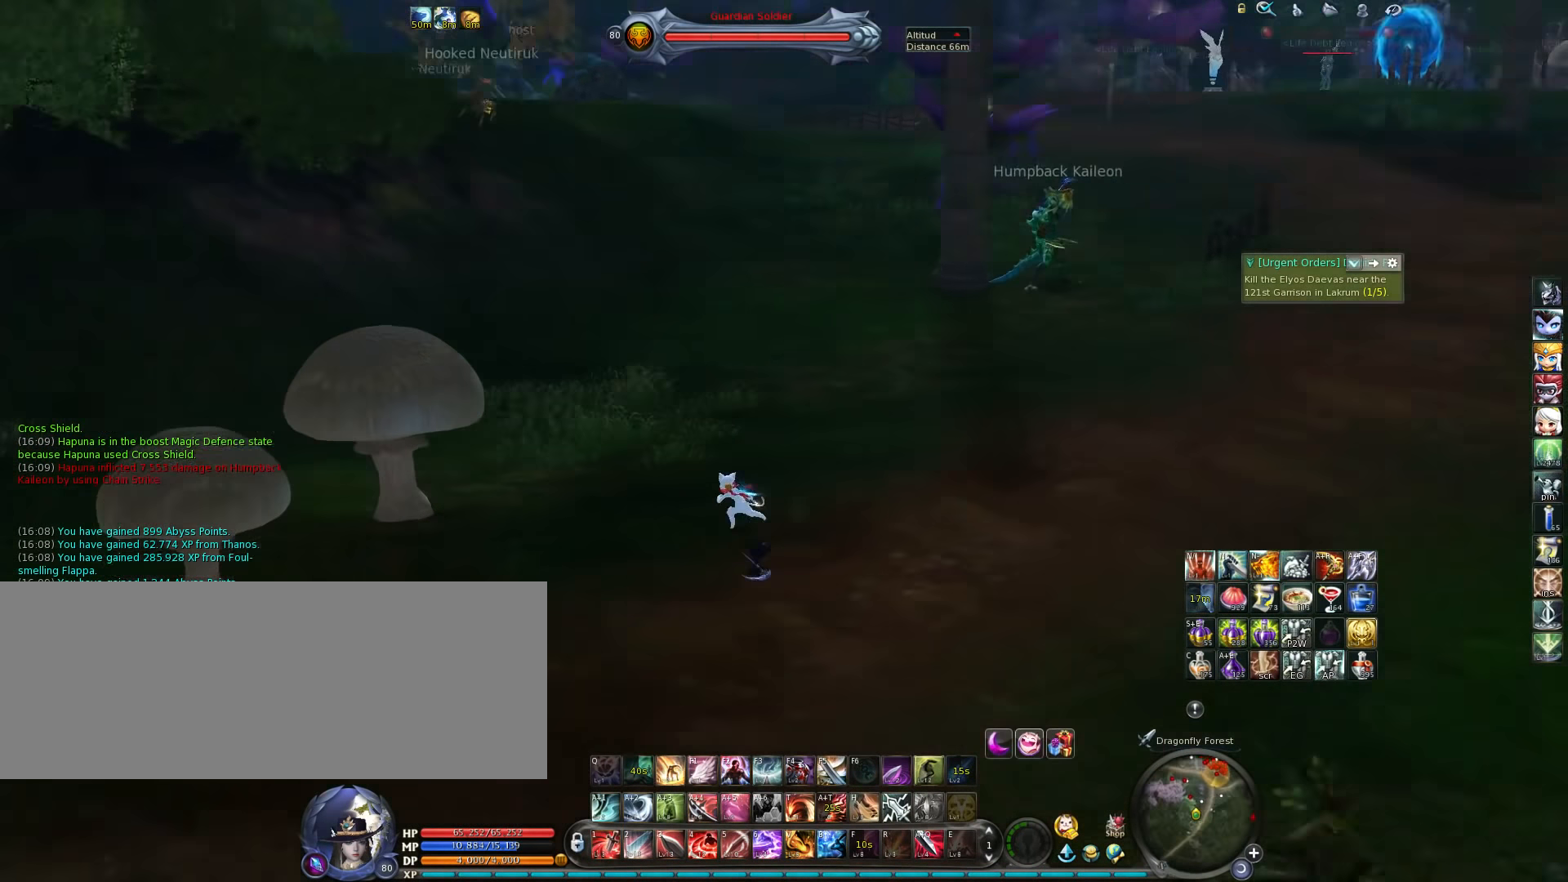
{"keys": ["w"], "events": [[117, "w", "down"], [250, "a", "up"]]}
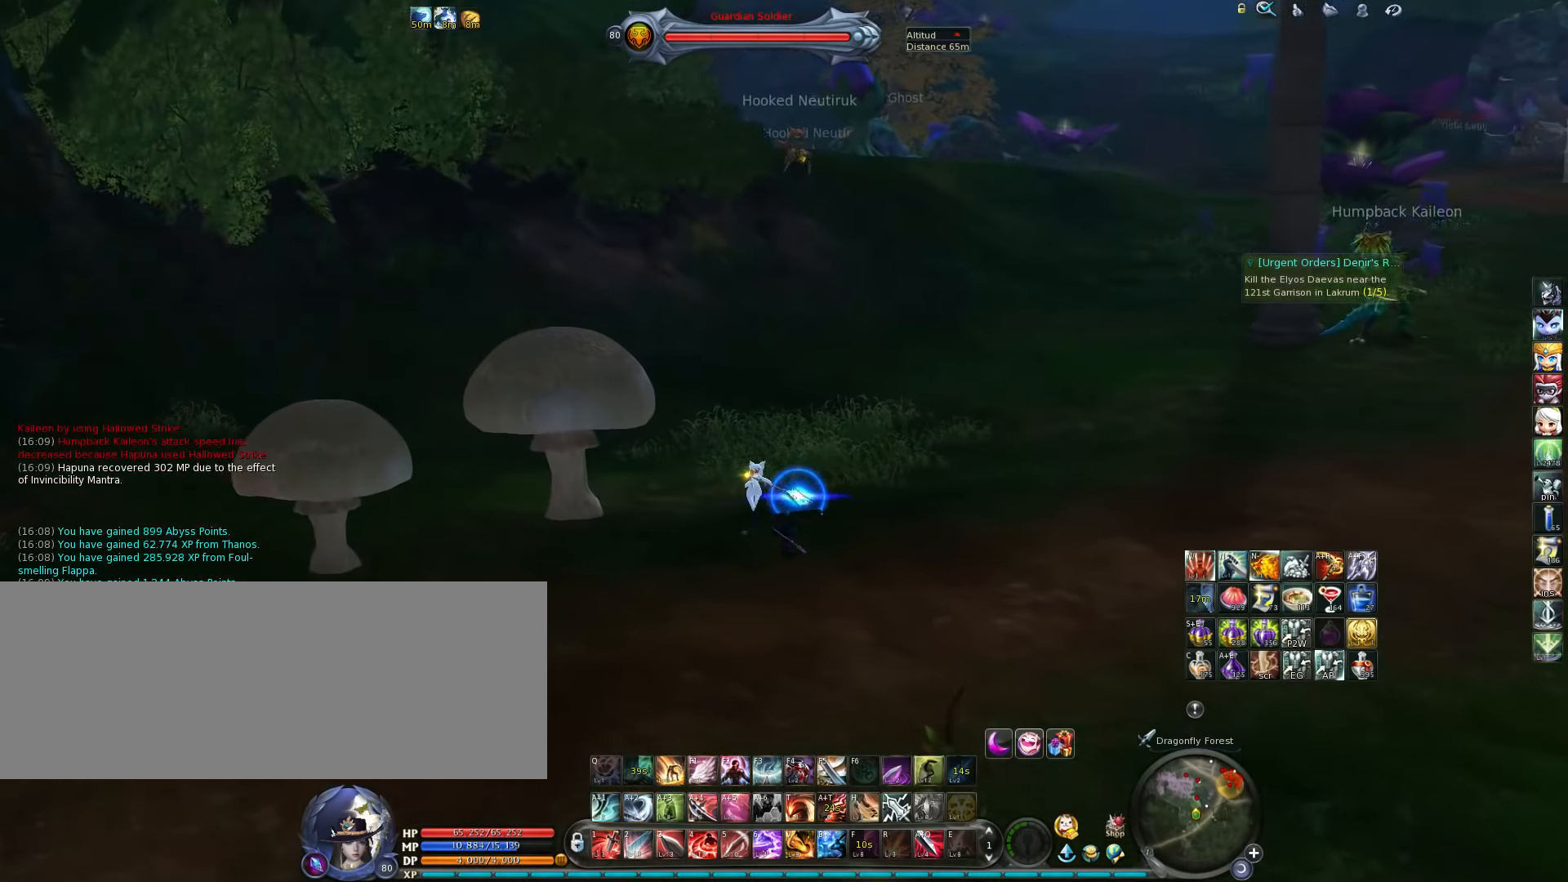
{"keys": ["w"], "events": []}
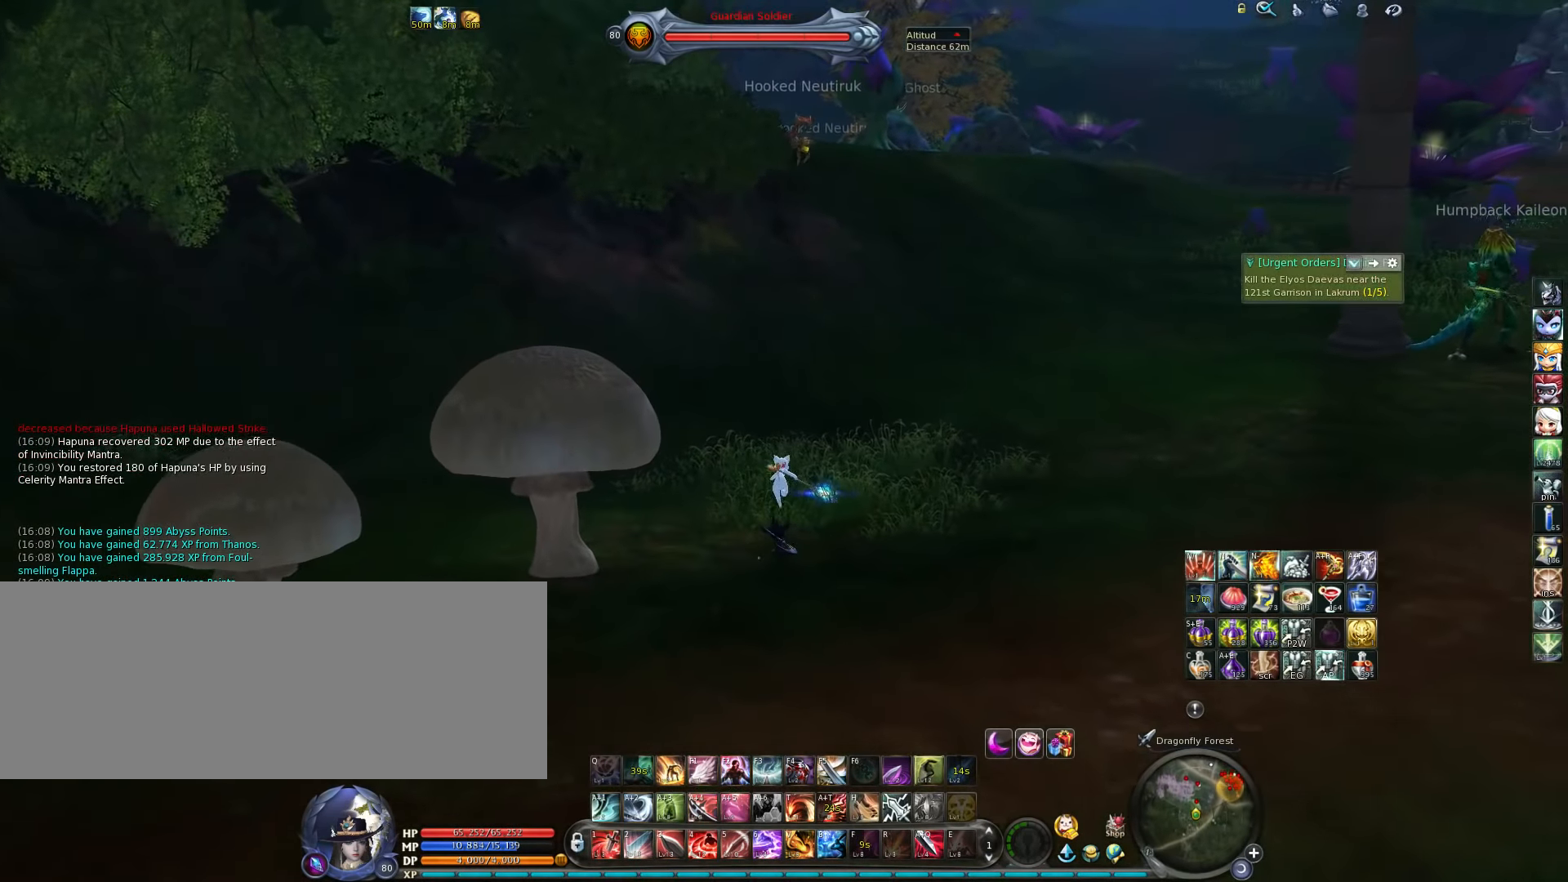
{"keys": ["w"], "events": []}
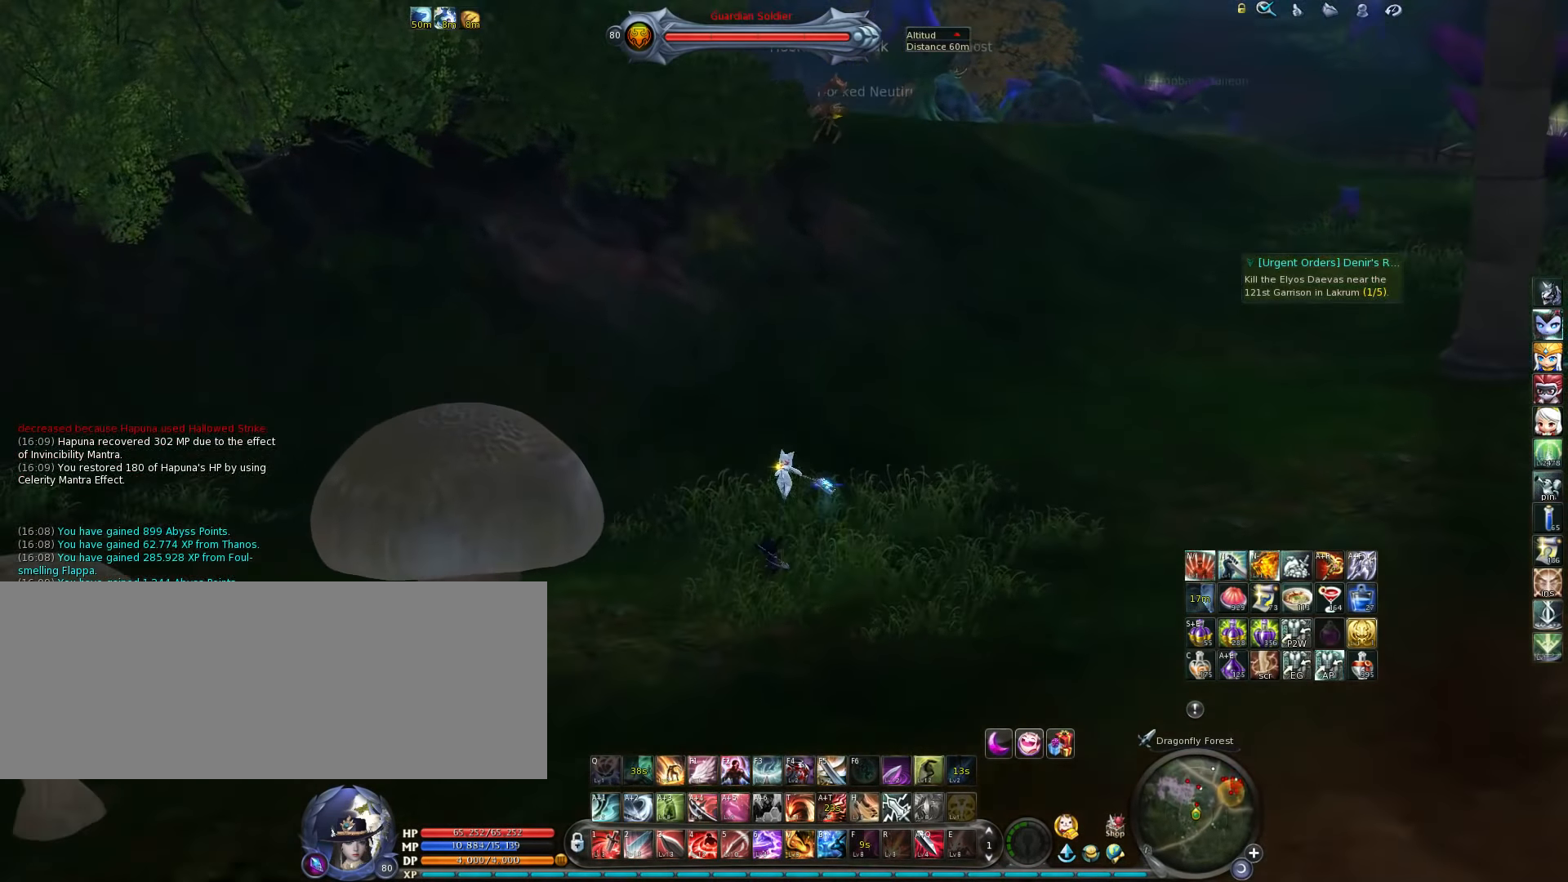
{"keys": ["w"], "events": [[17, "d", "down"], [217, "d", "up"]]}
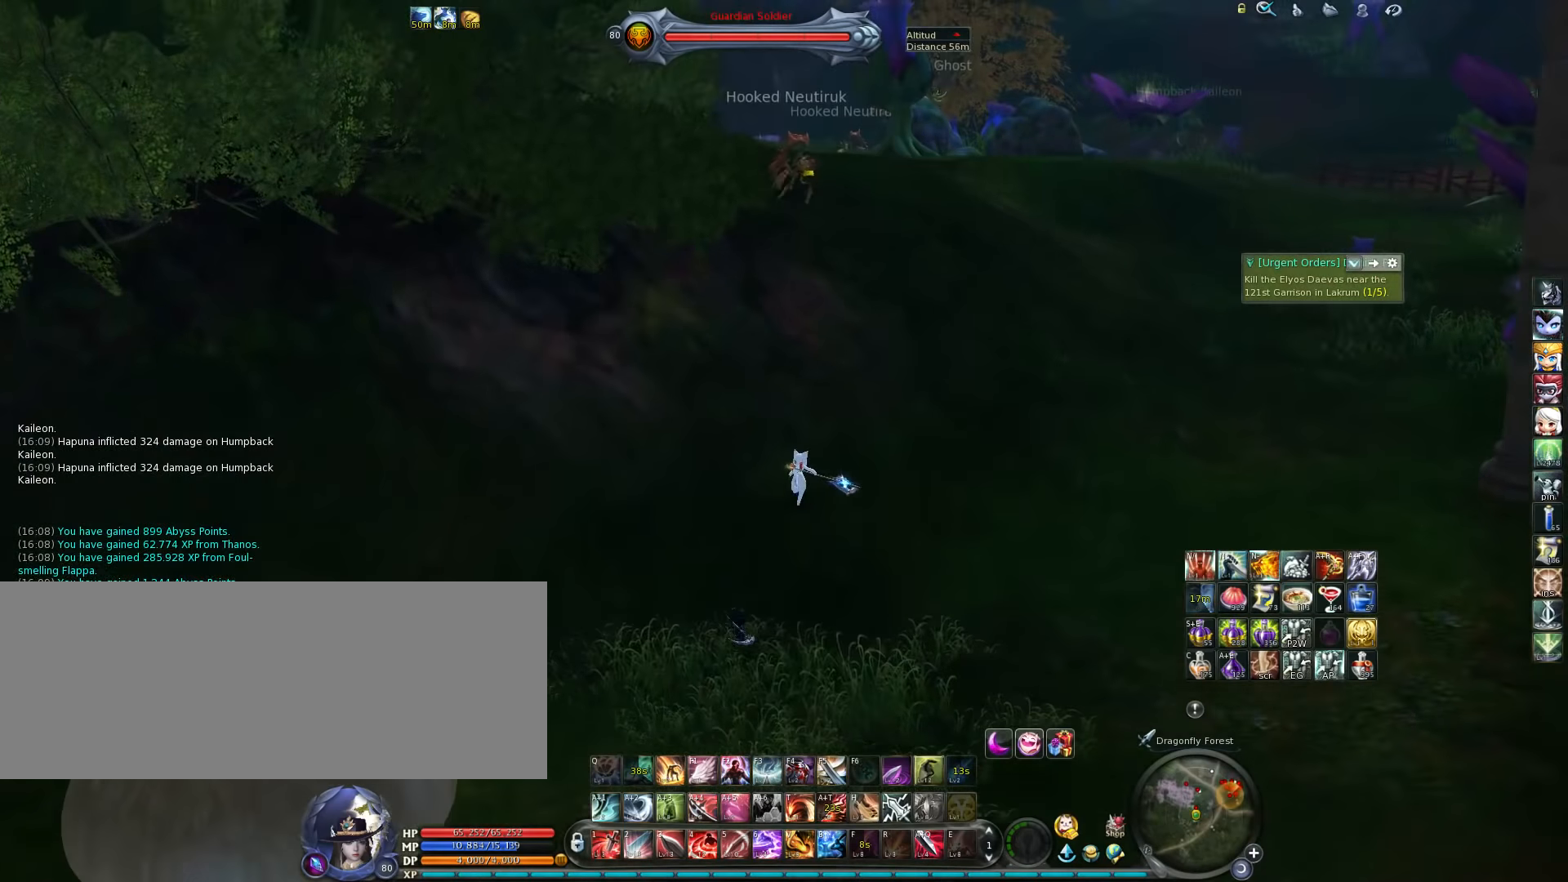
{"keys": ["w"], "events": [[17, "d", "down"], [183, "d", "up"]]}
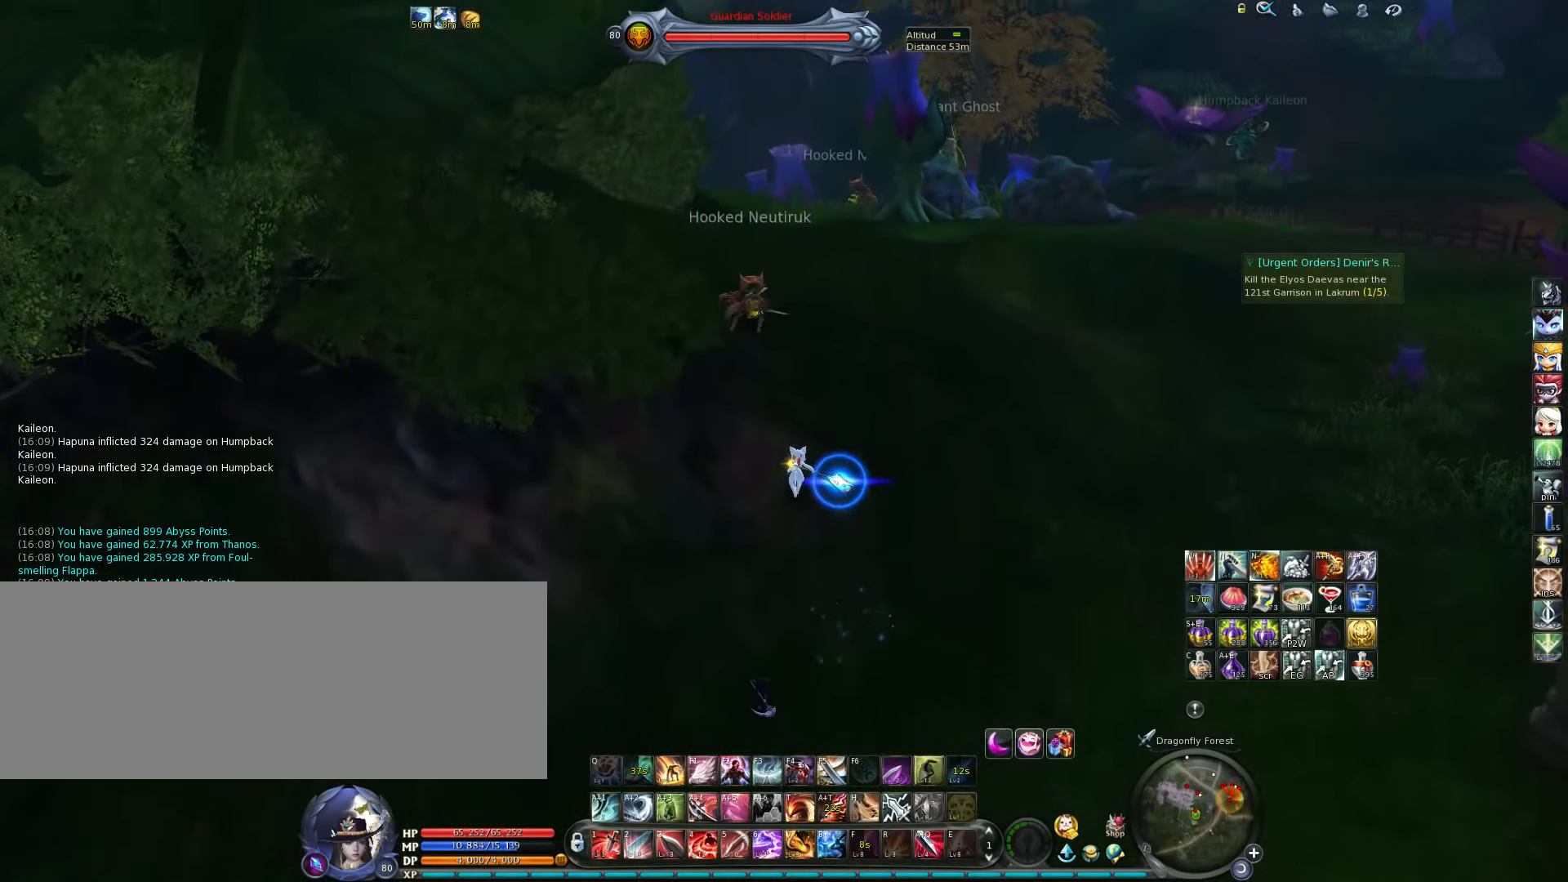
{"keys": ["a", "w"], "events": [[183, "a", "down"]]}
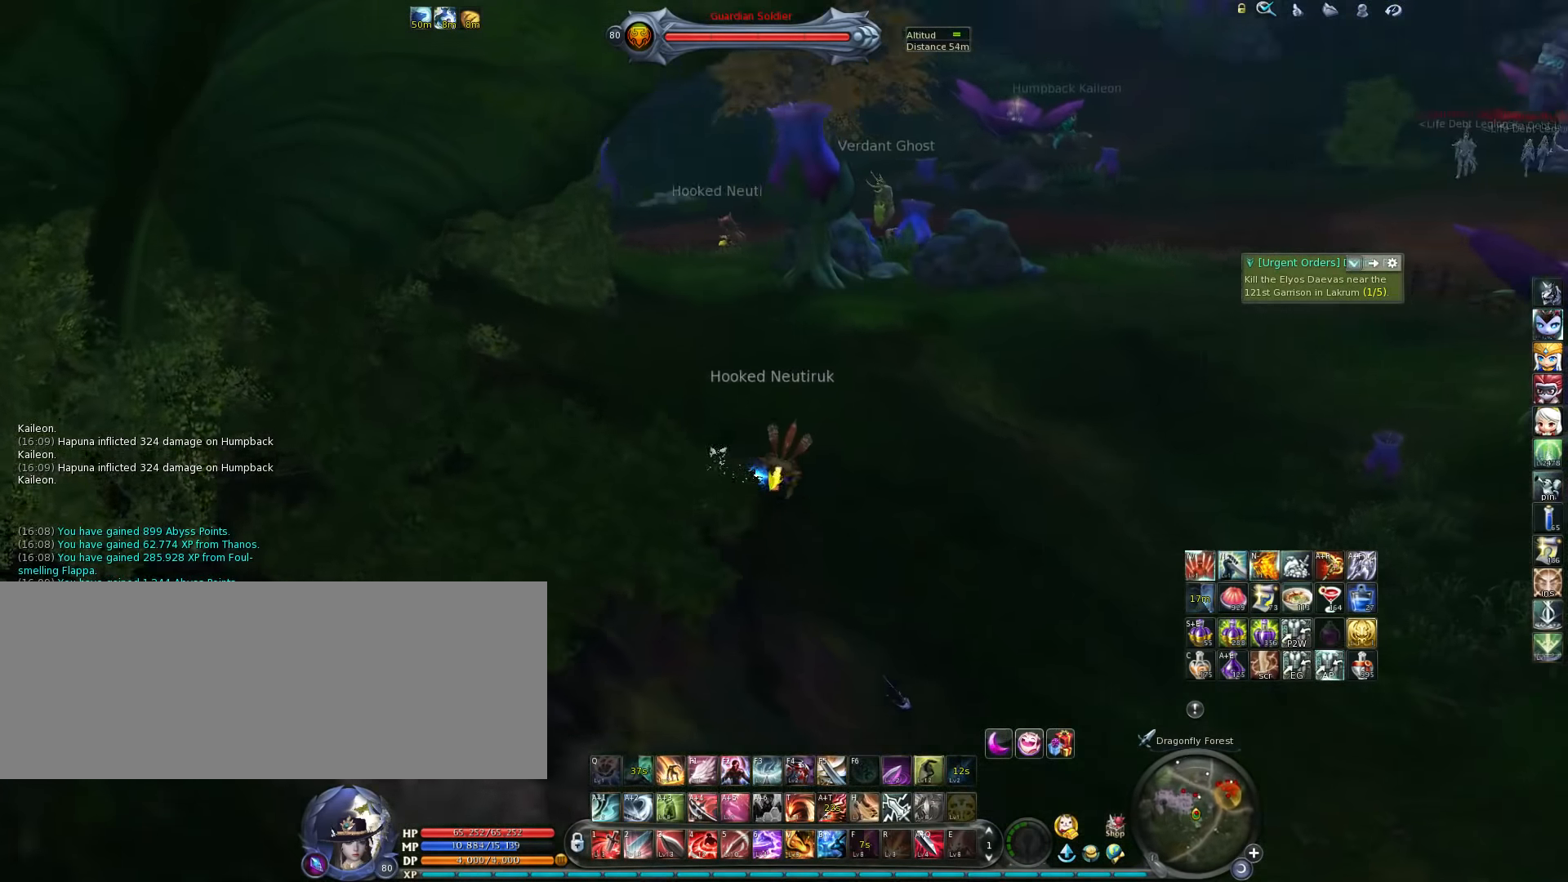
{"keys": ["a"], "events": [[400, "w", "up"]]}
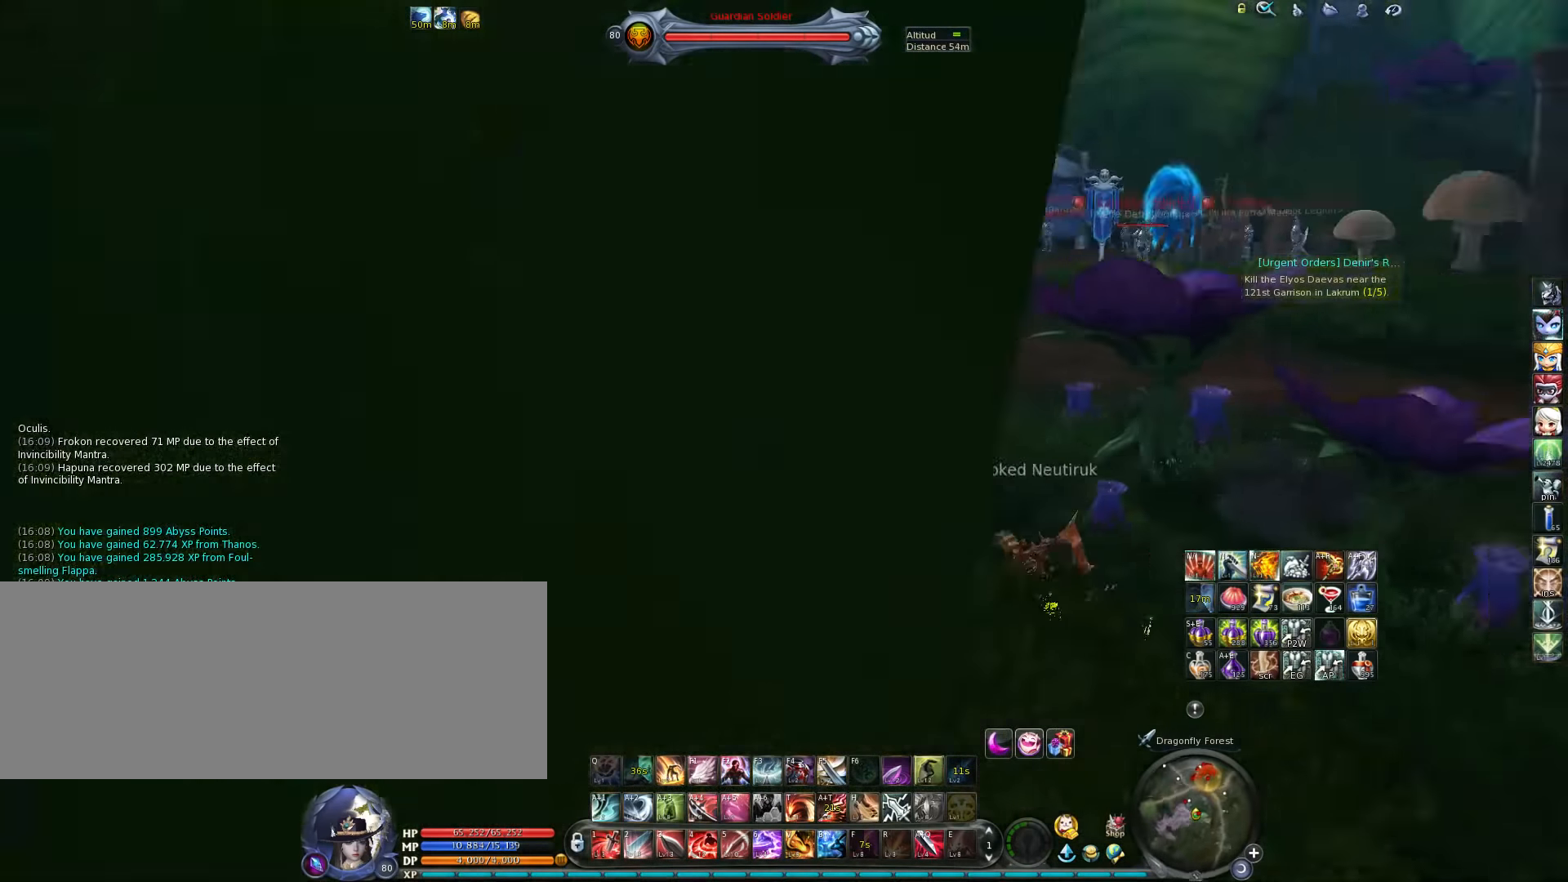
{"keys": ["a"], "events": []}
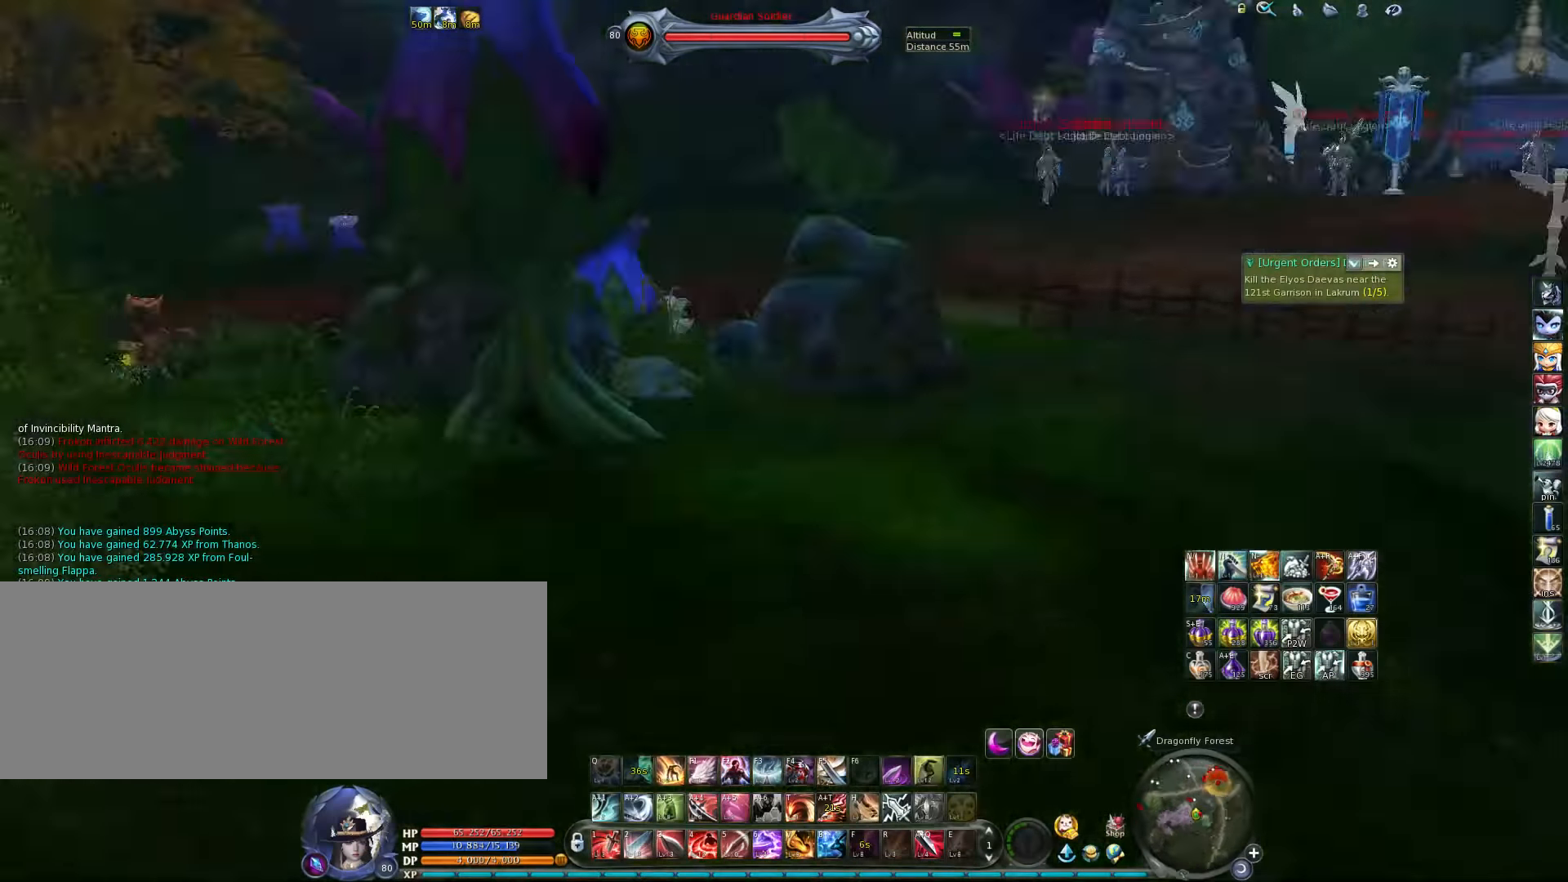
{"keys": ["w"], "events": [[83, "w", "down"], [217, "a", "up"]]}
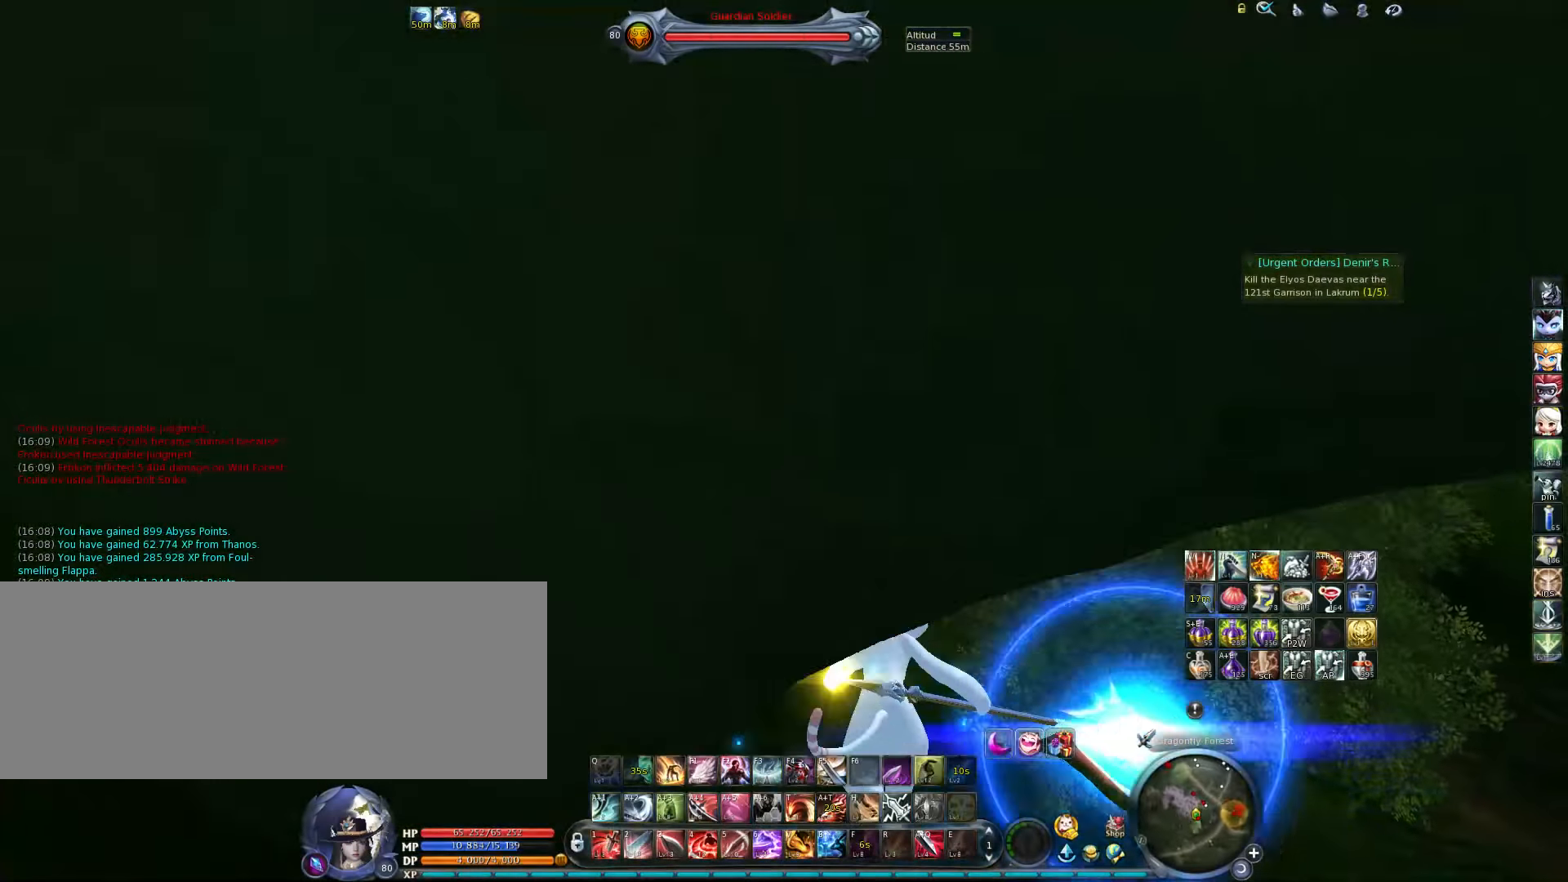
{"keys": ["w"], "events": [[17, "d", "down"], [283, "d", "up"]]}
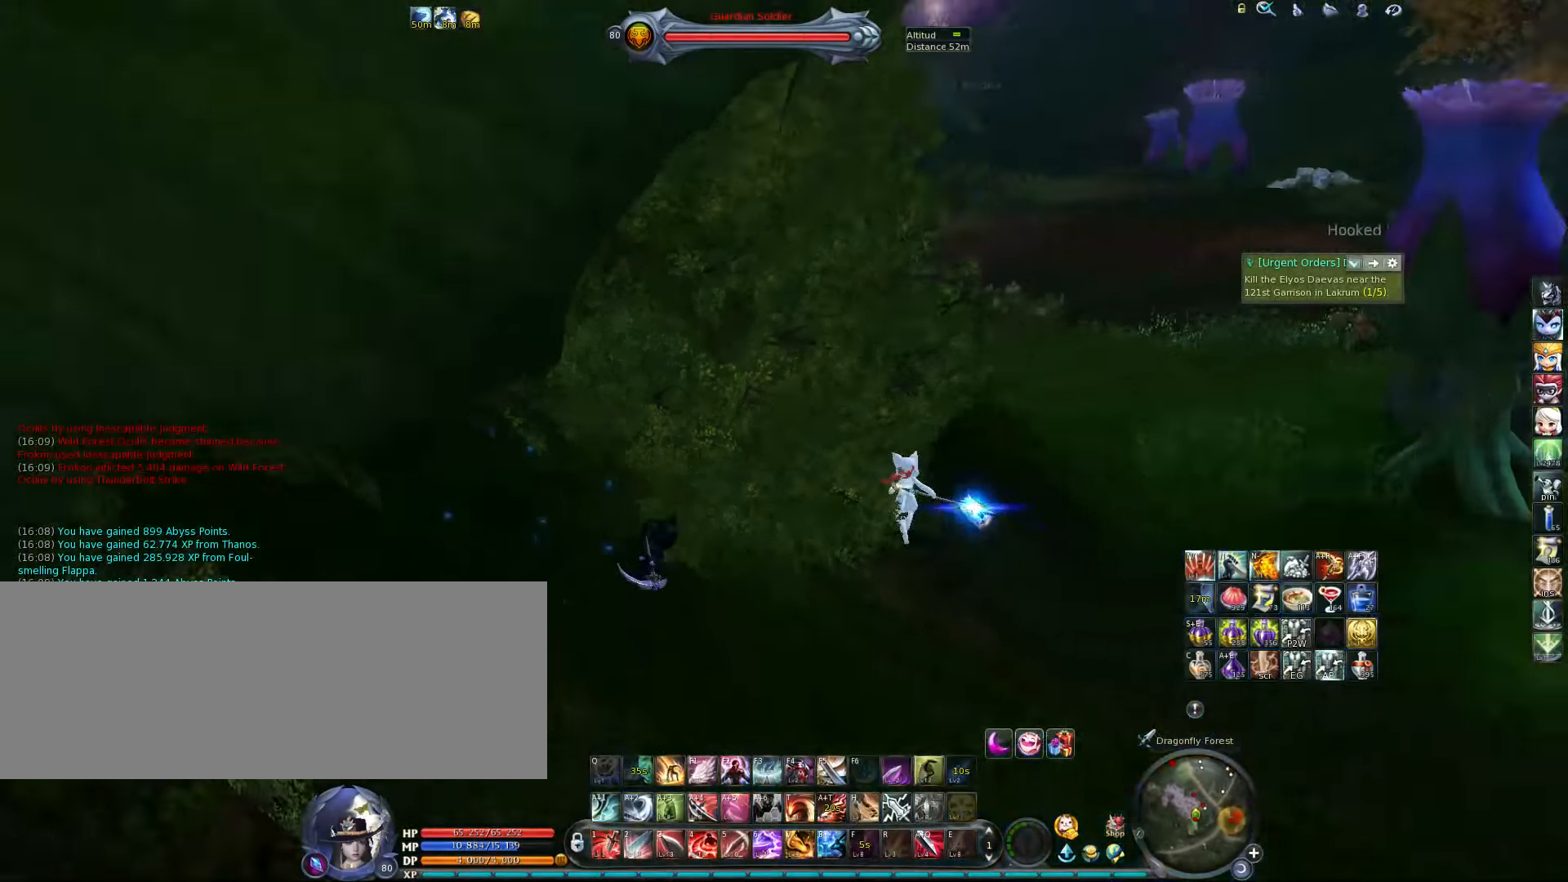
{"keys": ["w"], "events": [[17, "d", "down"], [283, "d", "up"]]}
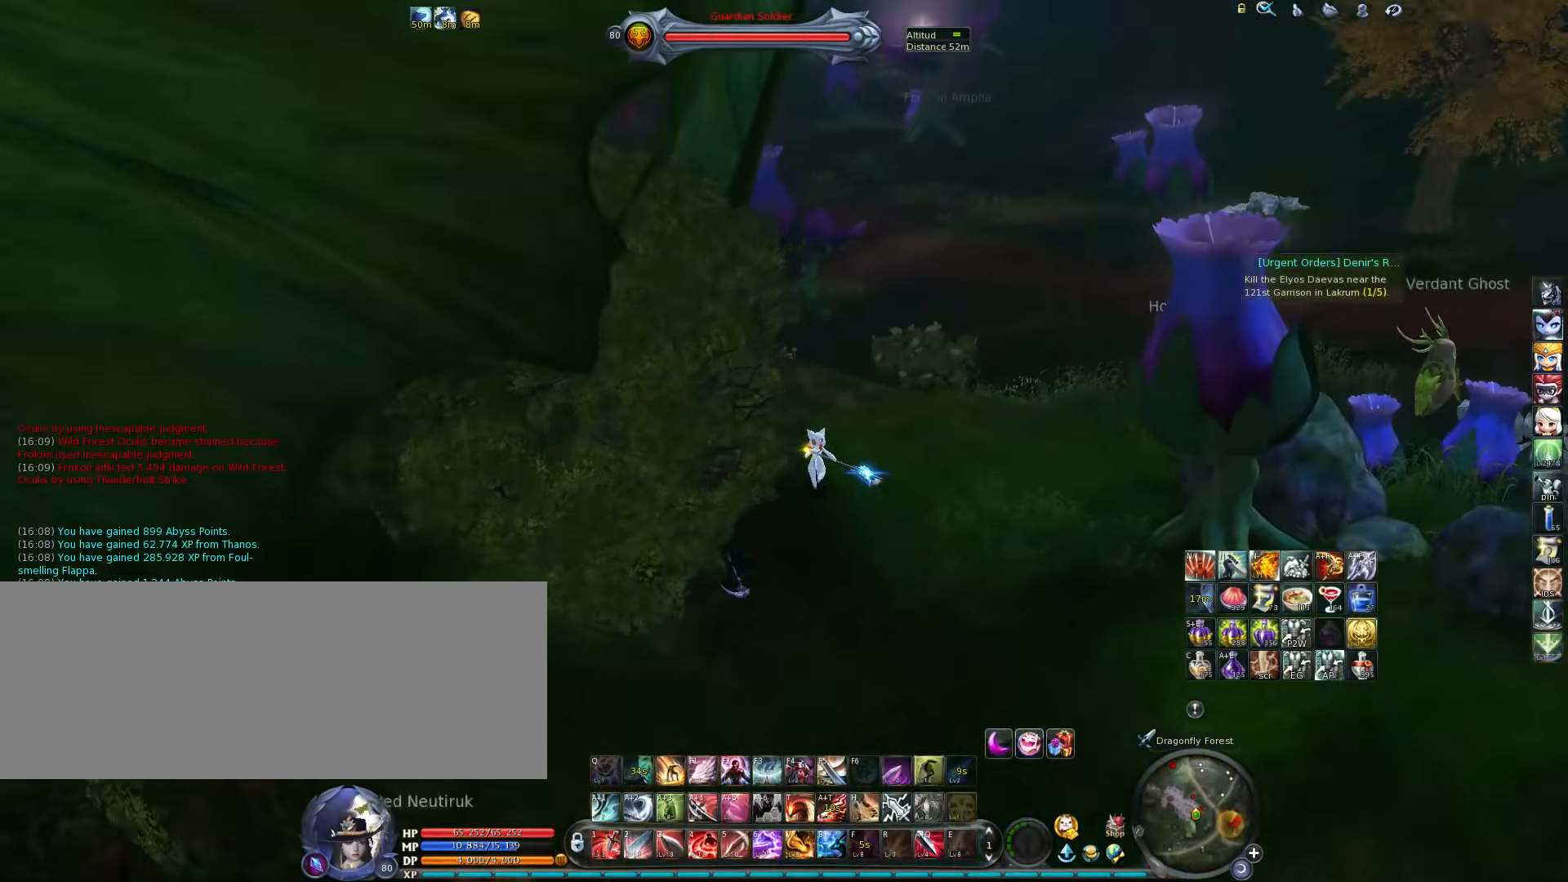
{"keys": ["d", "w"], "events": [[117, "d", "down"], [283, "d", "up"], [483, "d", "down"]]}
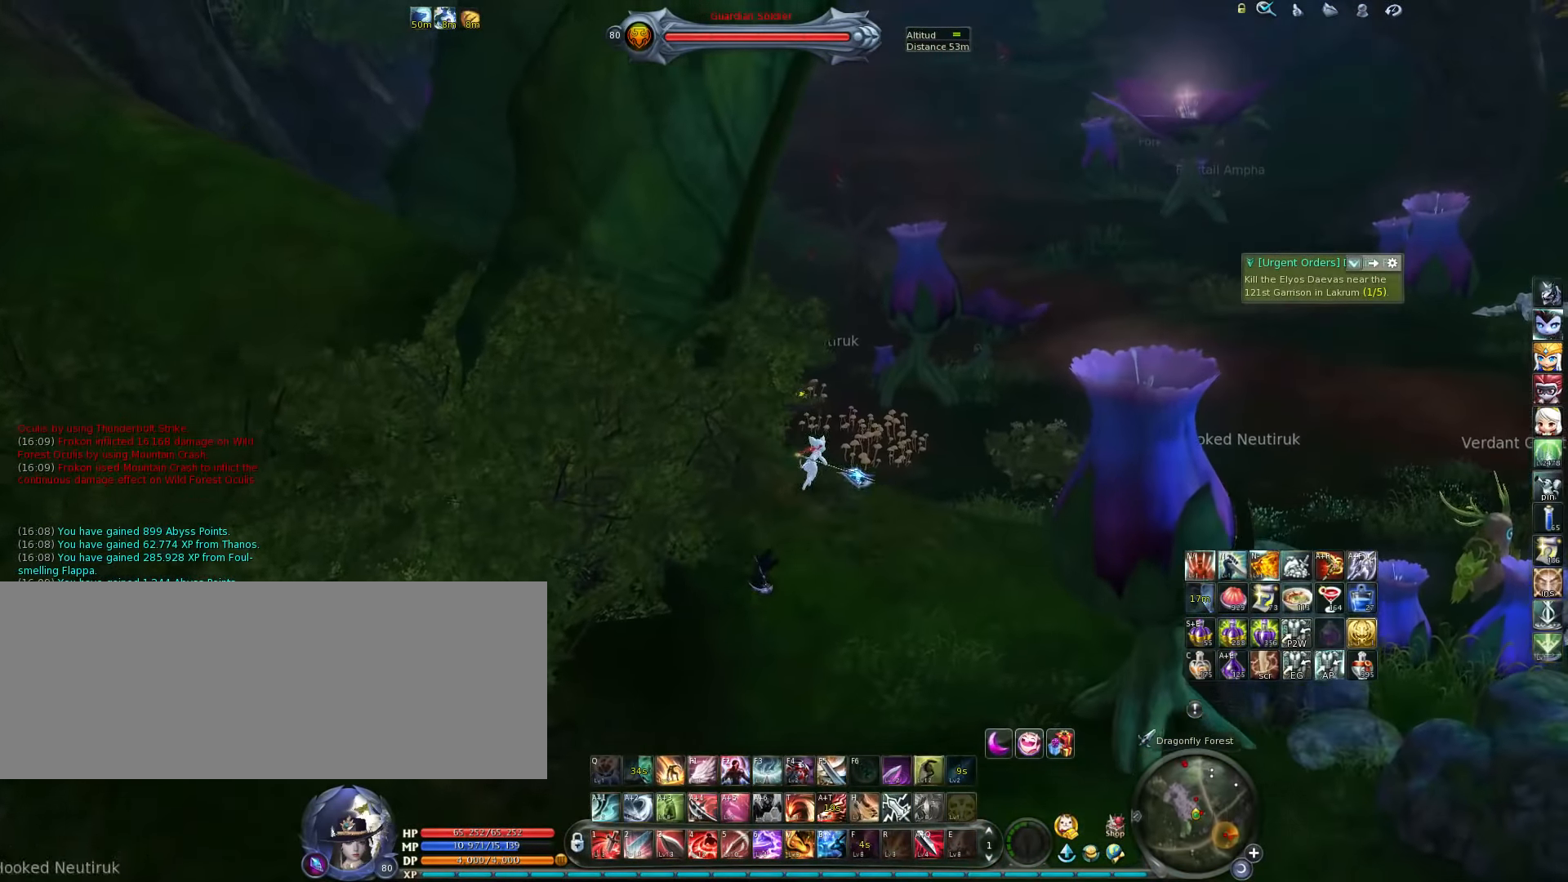
{"keys": [], "events": [[217, "d", "up"], [217, "space", "down"], [417, "space", "up"], [483, "w", "up"]]}
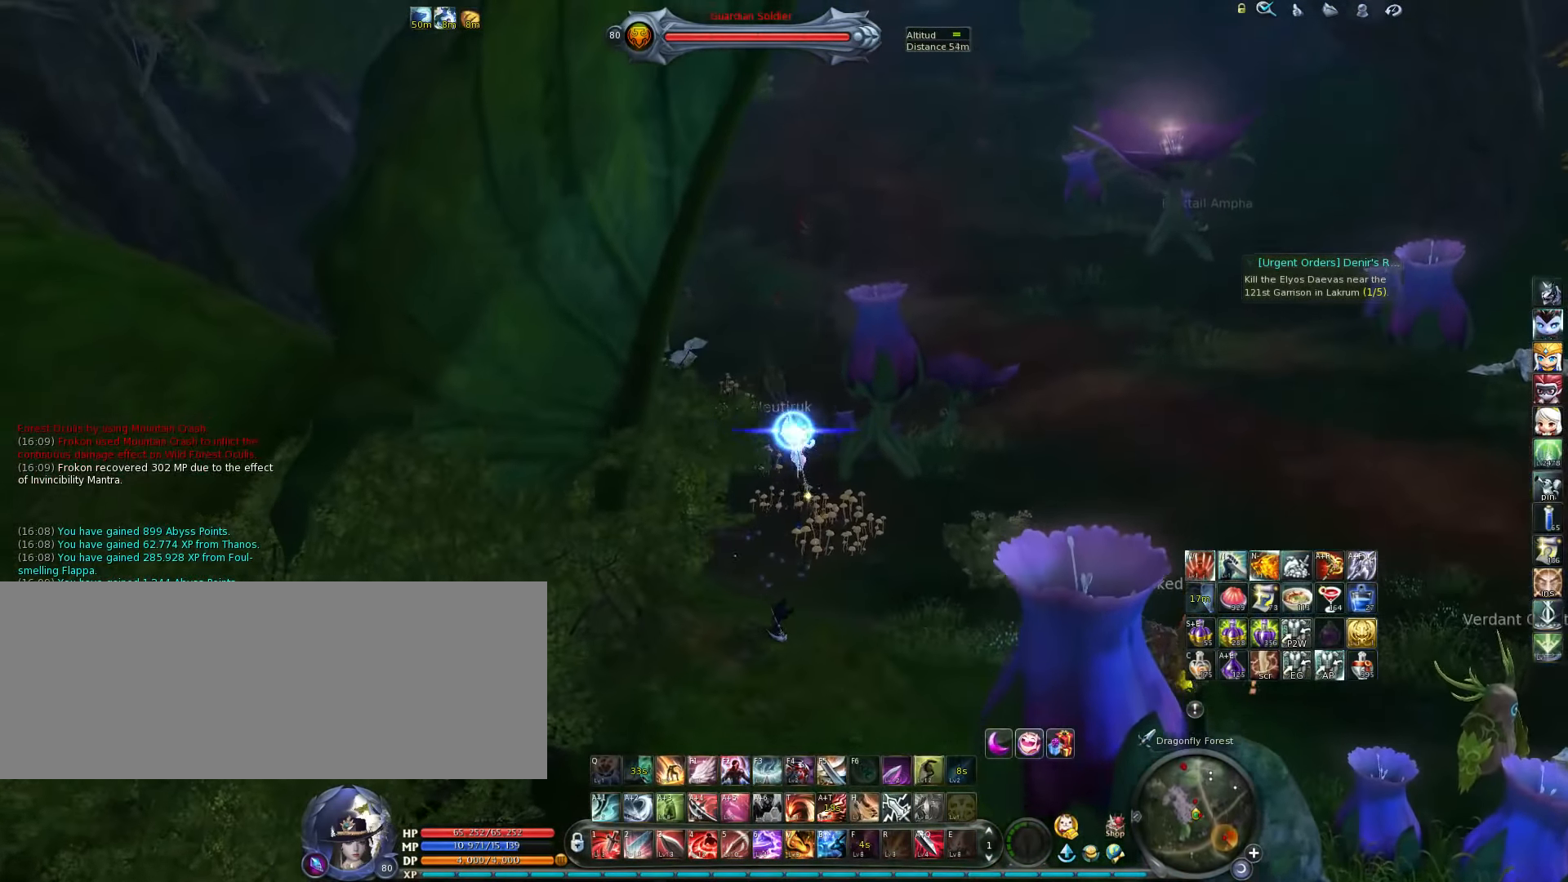
{"keys": [], "events": []}
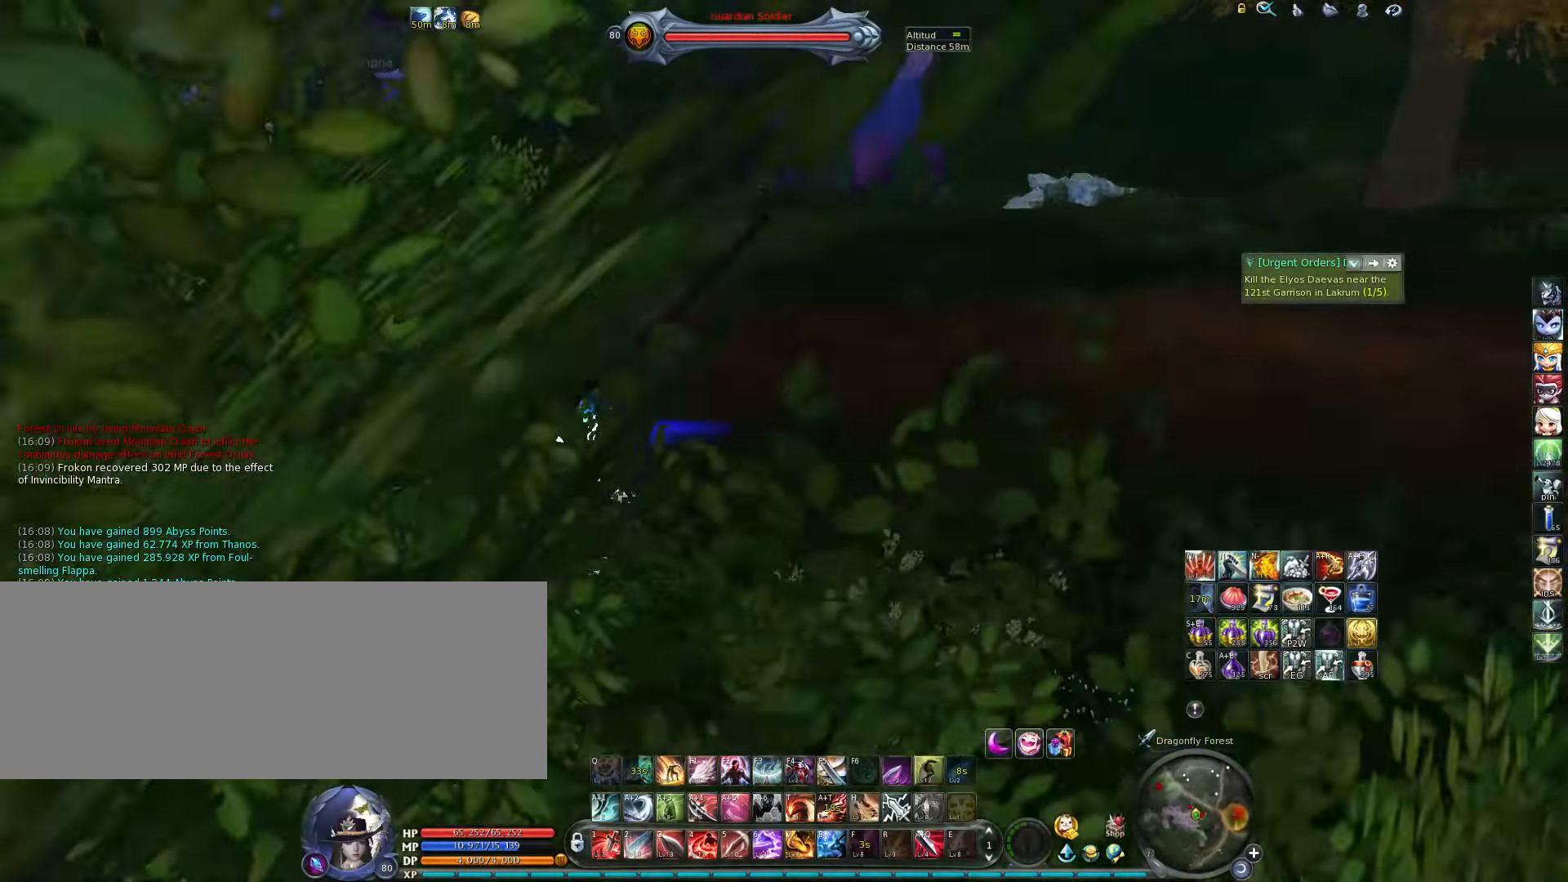
{"keys": [], "events": [[17, "m", "down"], [150, "m", "up"]]}
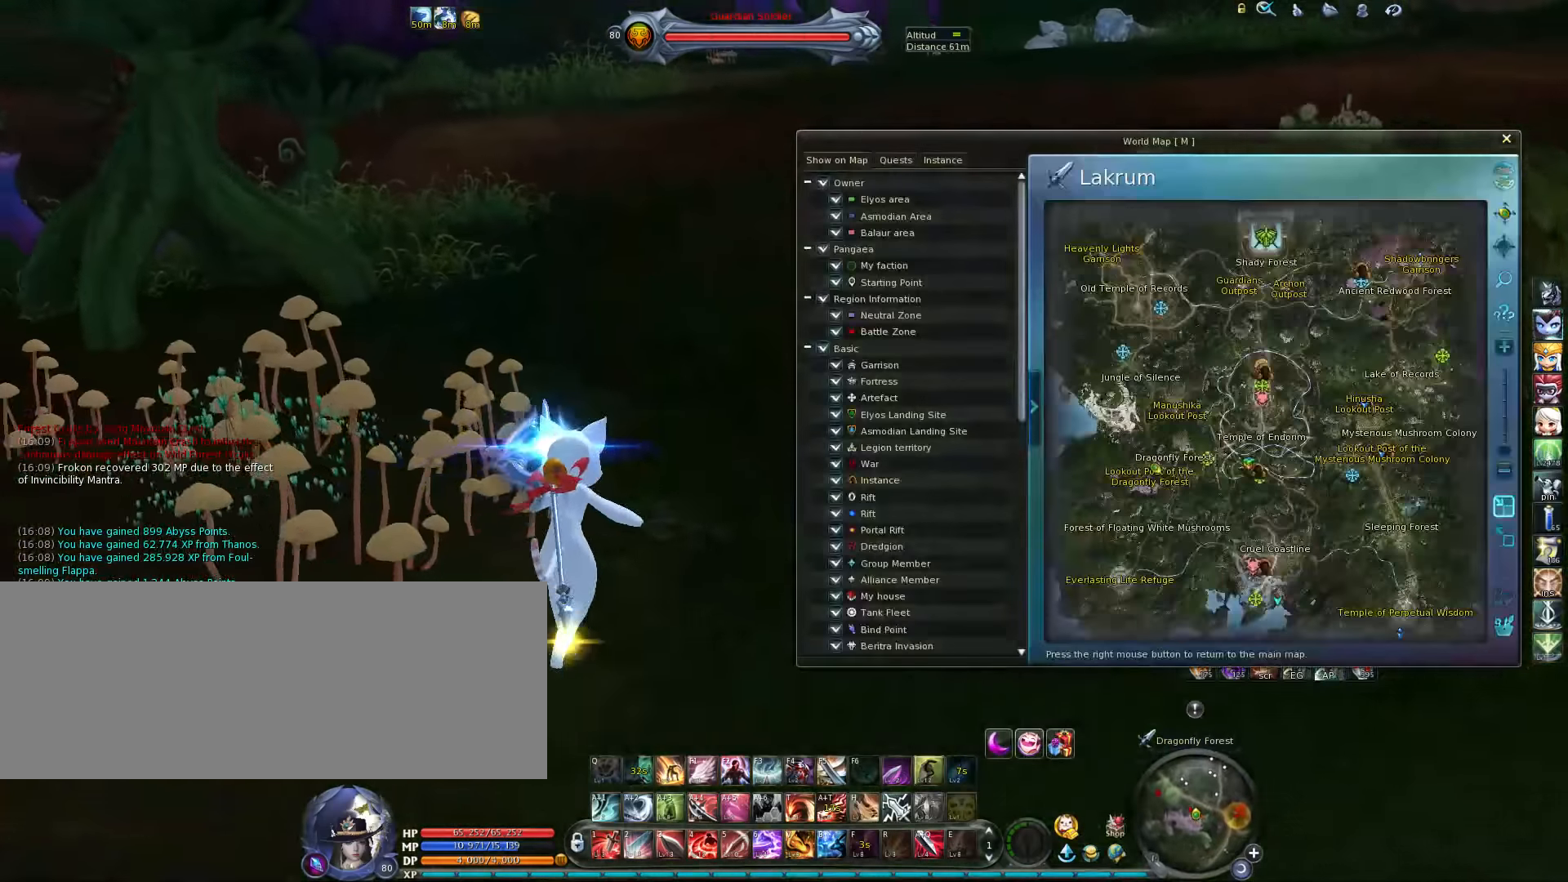
{"keys": [], "events": []}
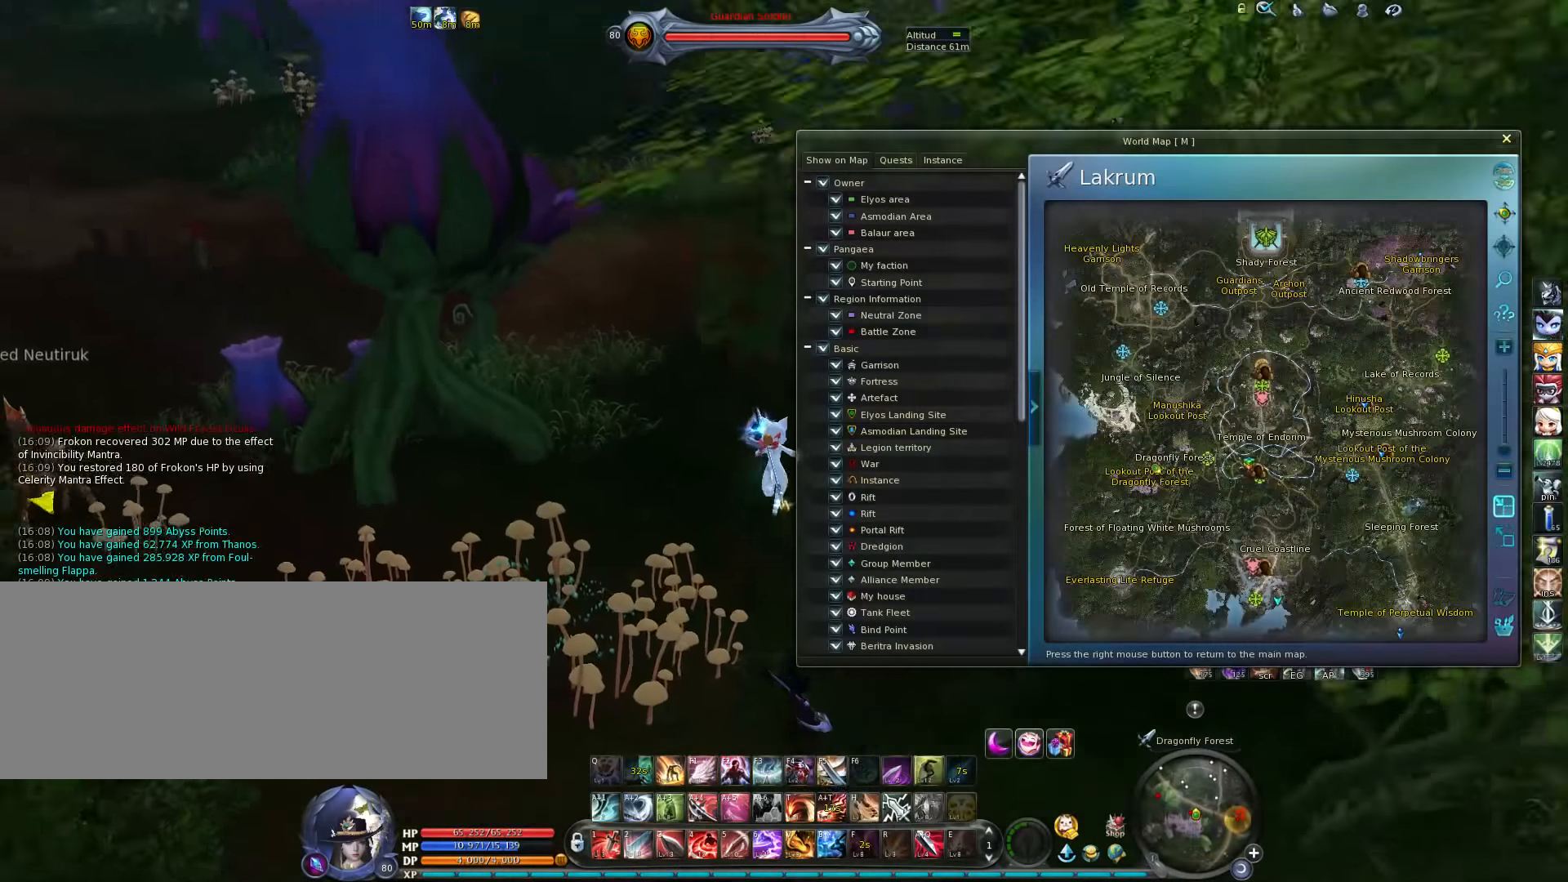
{"keys": [], "events": [[283, "m", "down"], [350, "m", "up"]]}
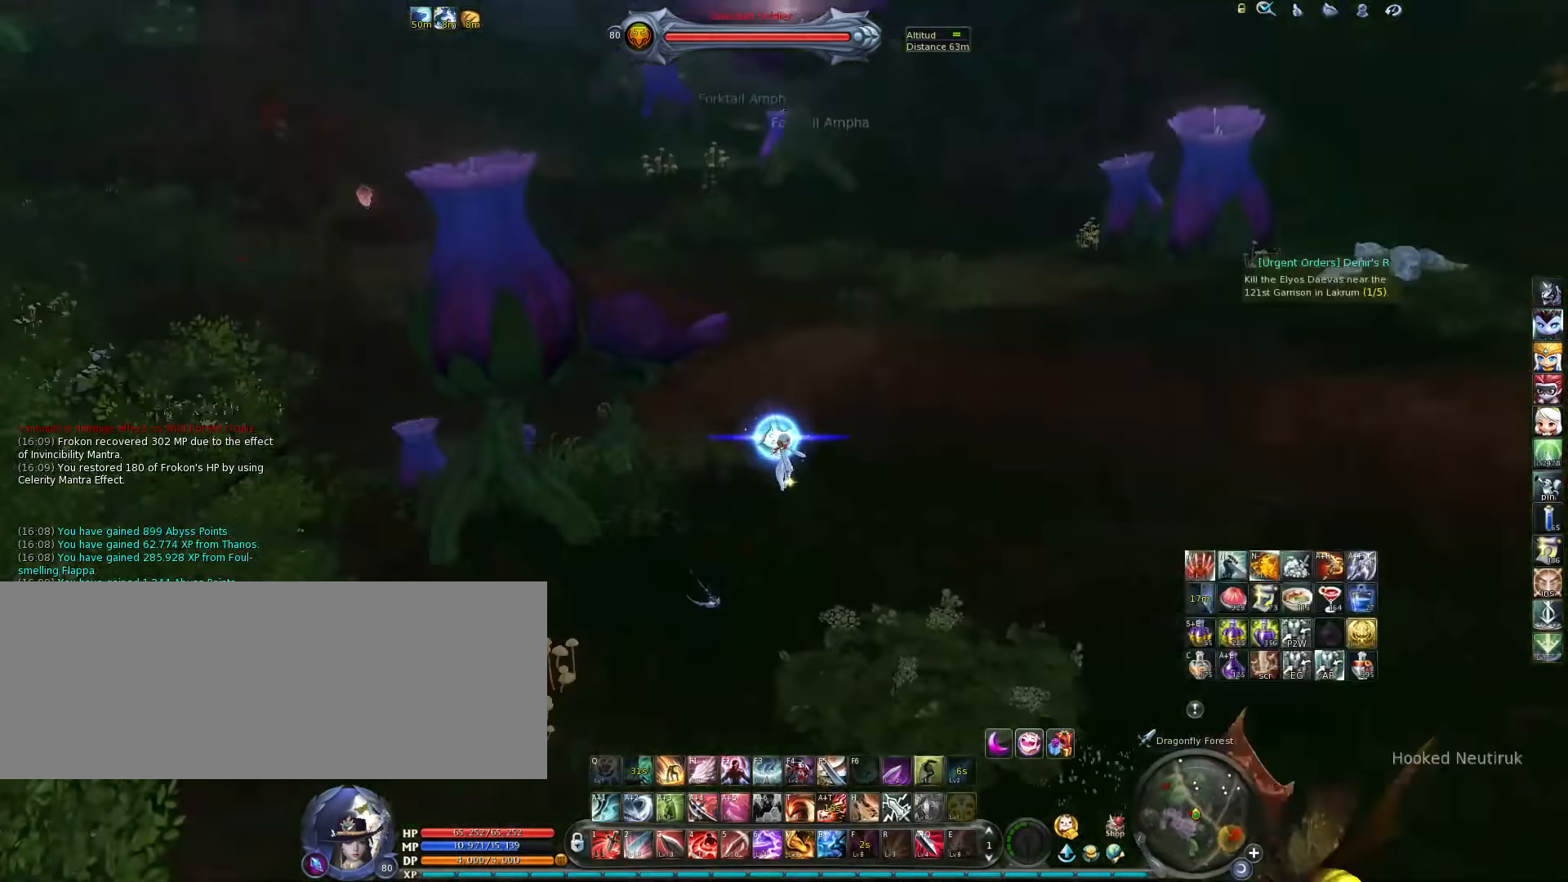
{"keys": ["d", "w"], "events": [[150, "w", "down"], [416, "d", "down"]]}
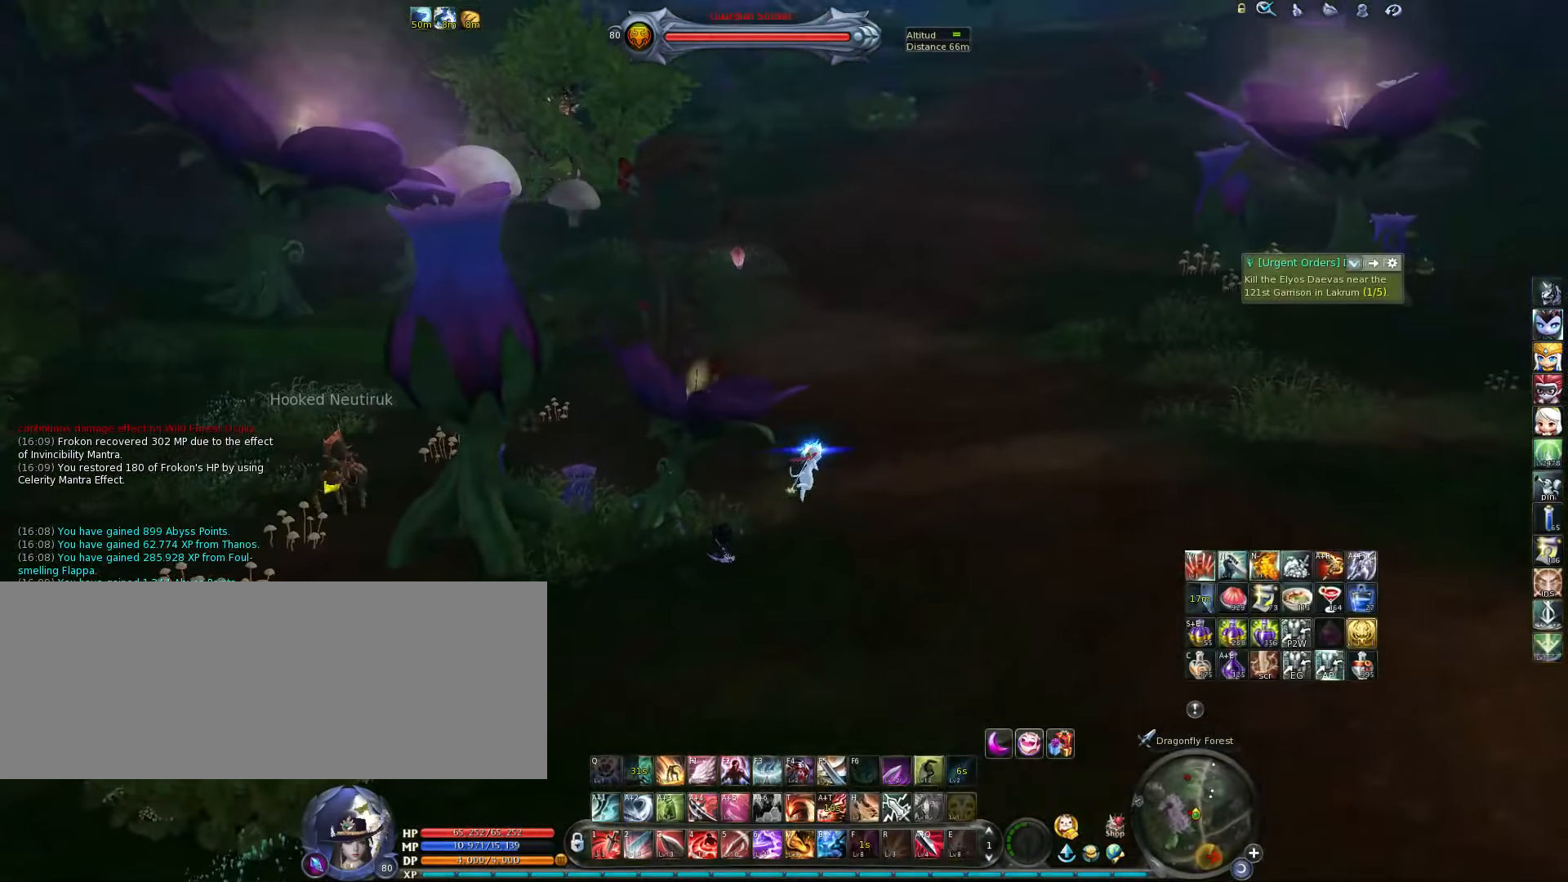
{"keys": ["d", "w"], "events": [[16, "d", "up"], [250, "d", "down"]]}
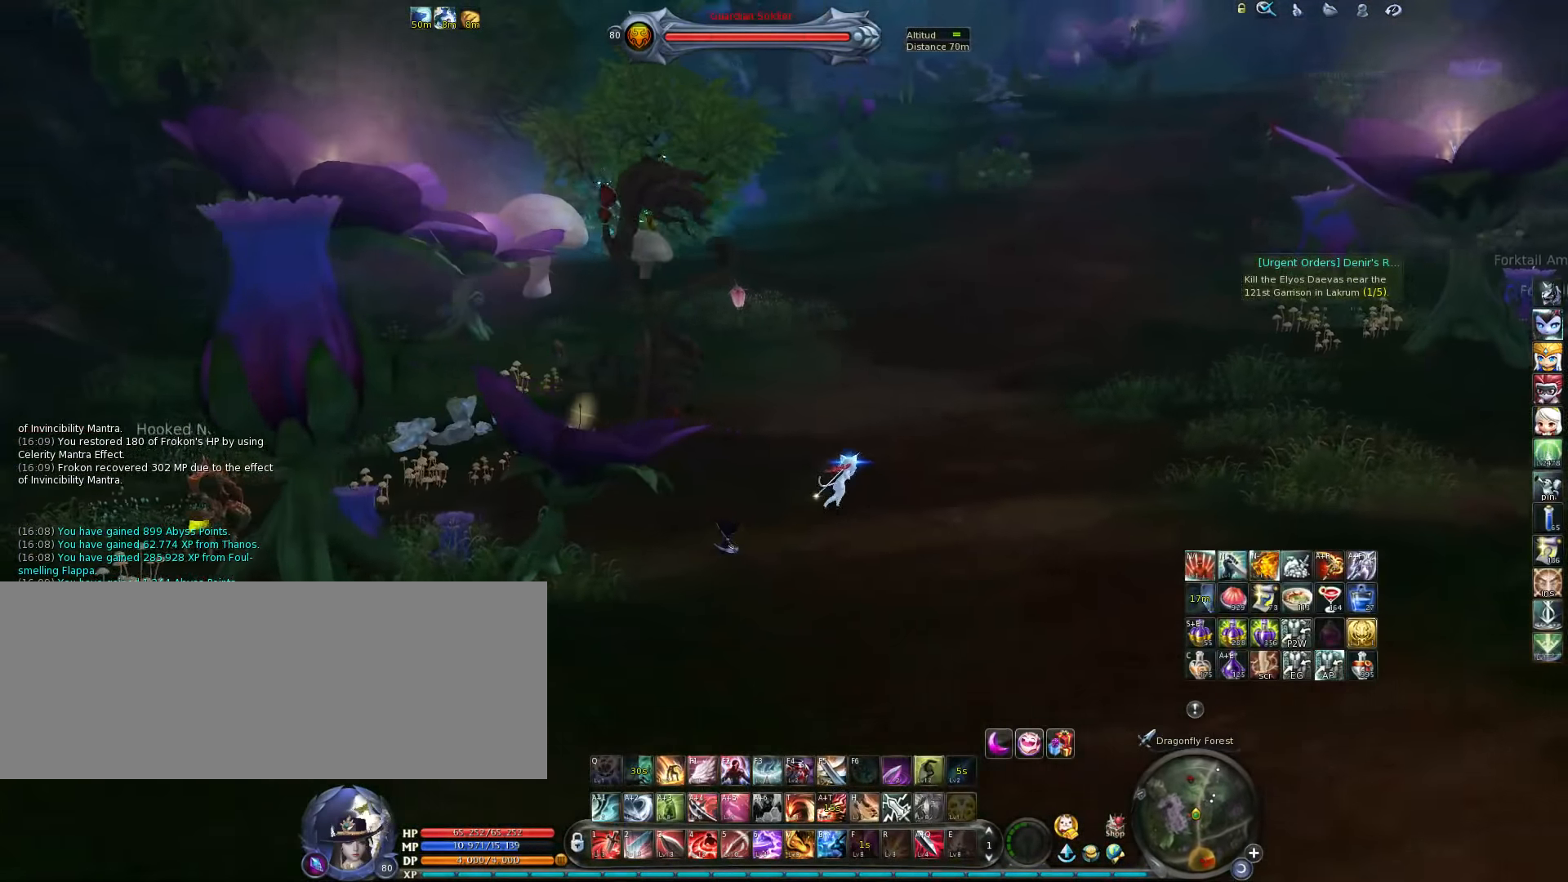
{"keys": ["w"], "events": [[150, "d", "up"]]}
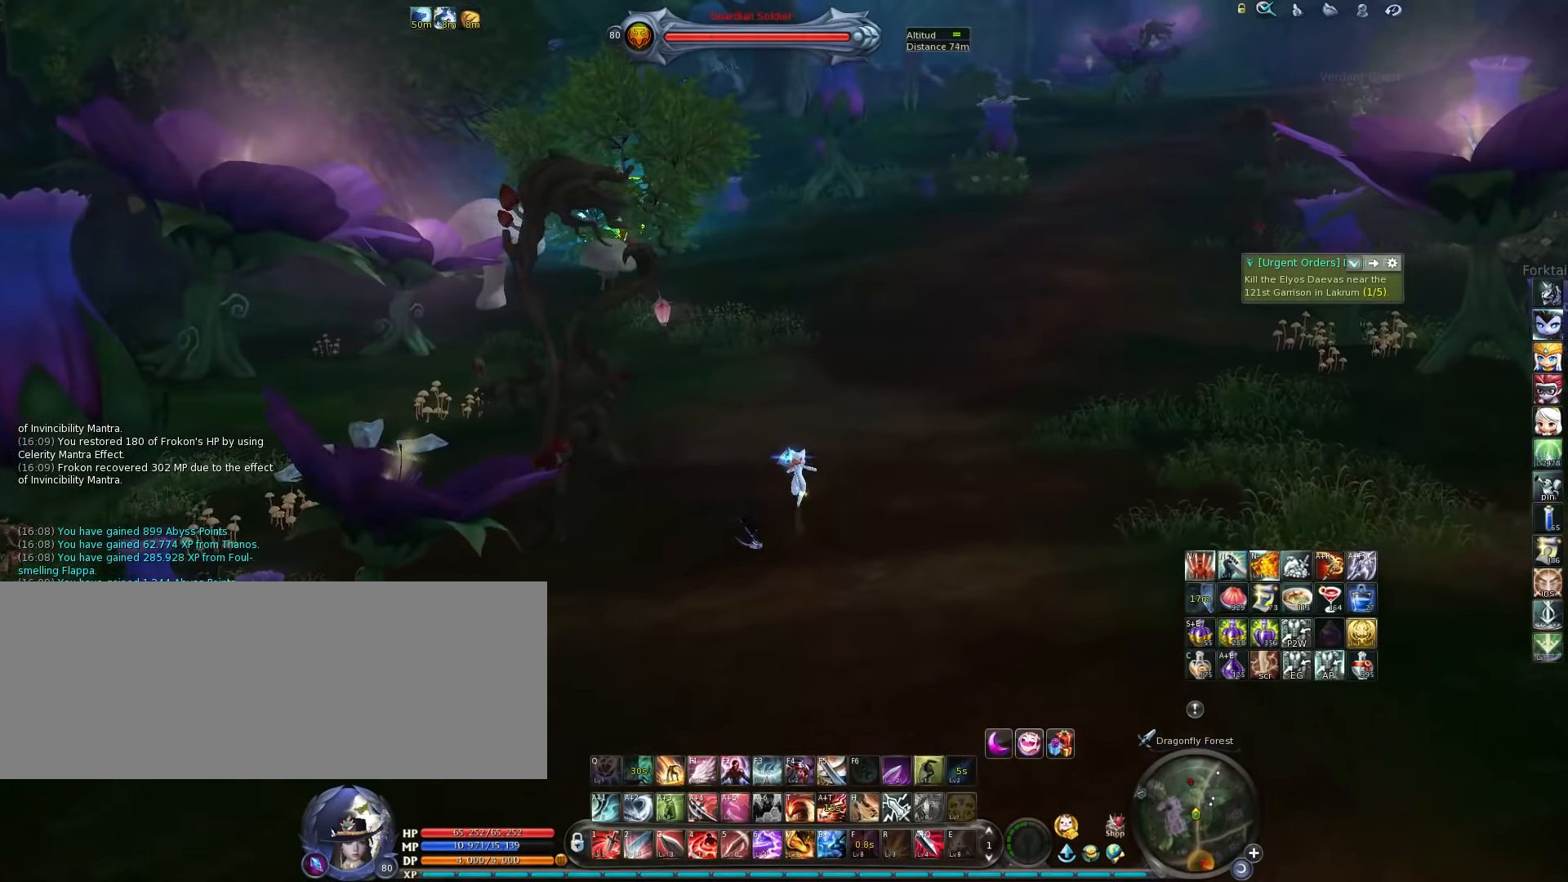
{"keys": ["w"], "events": [[350, "space", "down"], [450, "space", "up"]]}
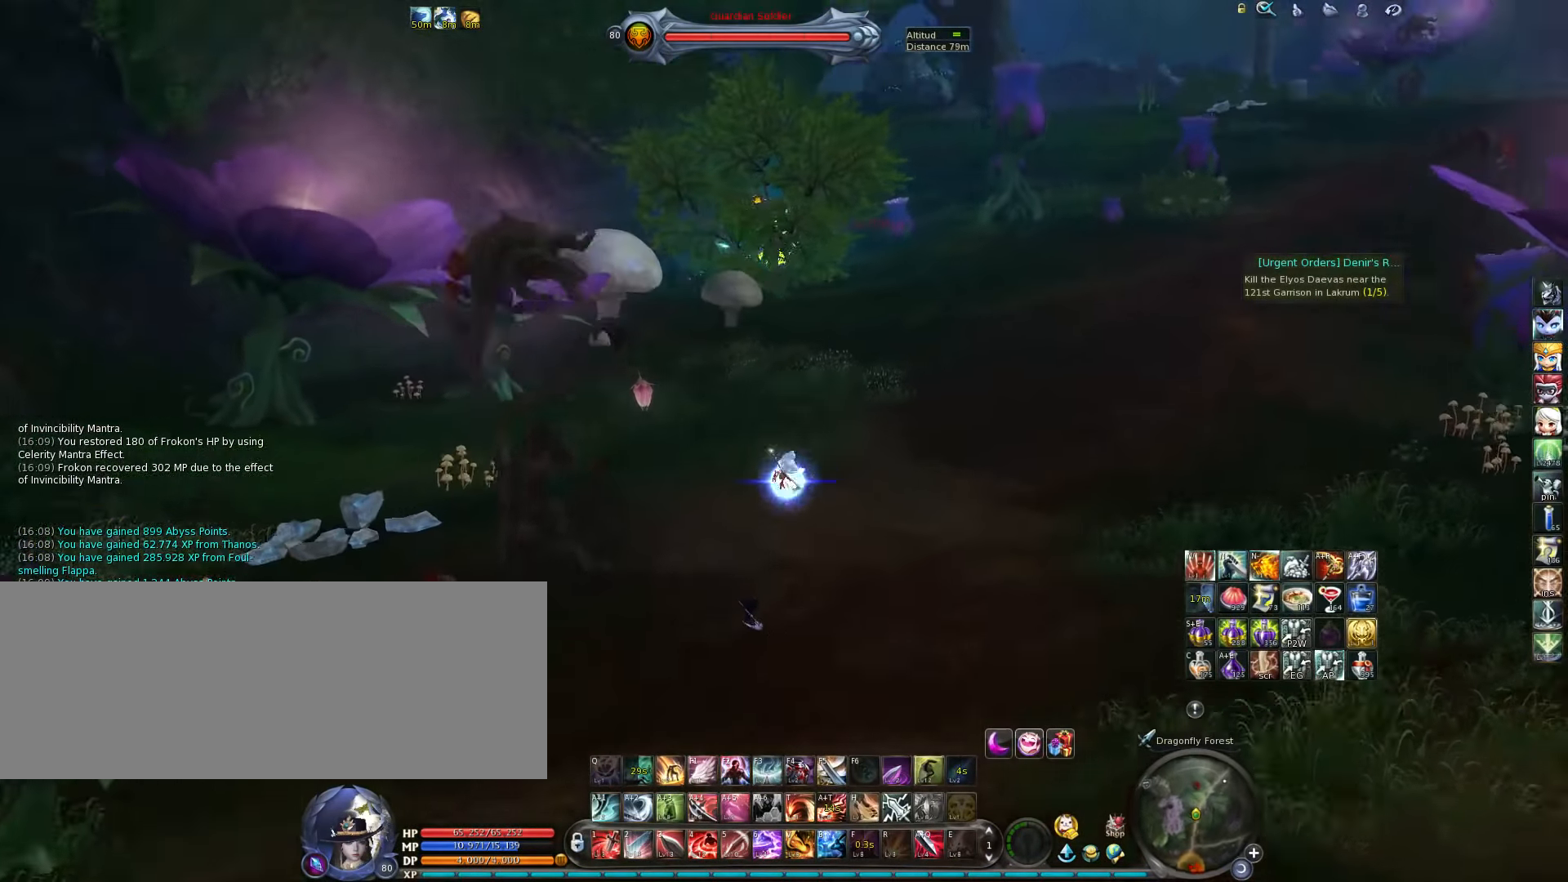
{"keys": ["w"], "events": [[250, "tab", "down"], [350, "tab", "up"]]}
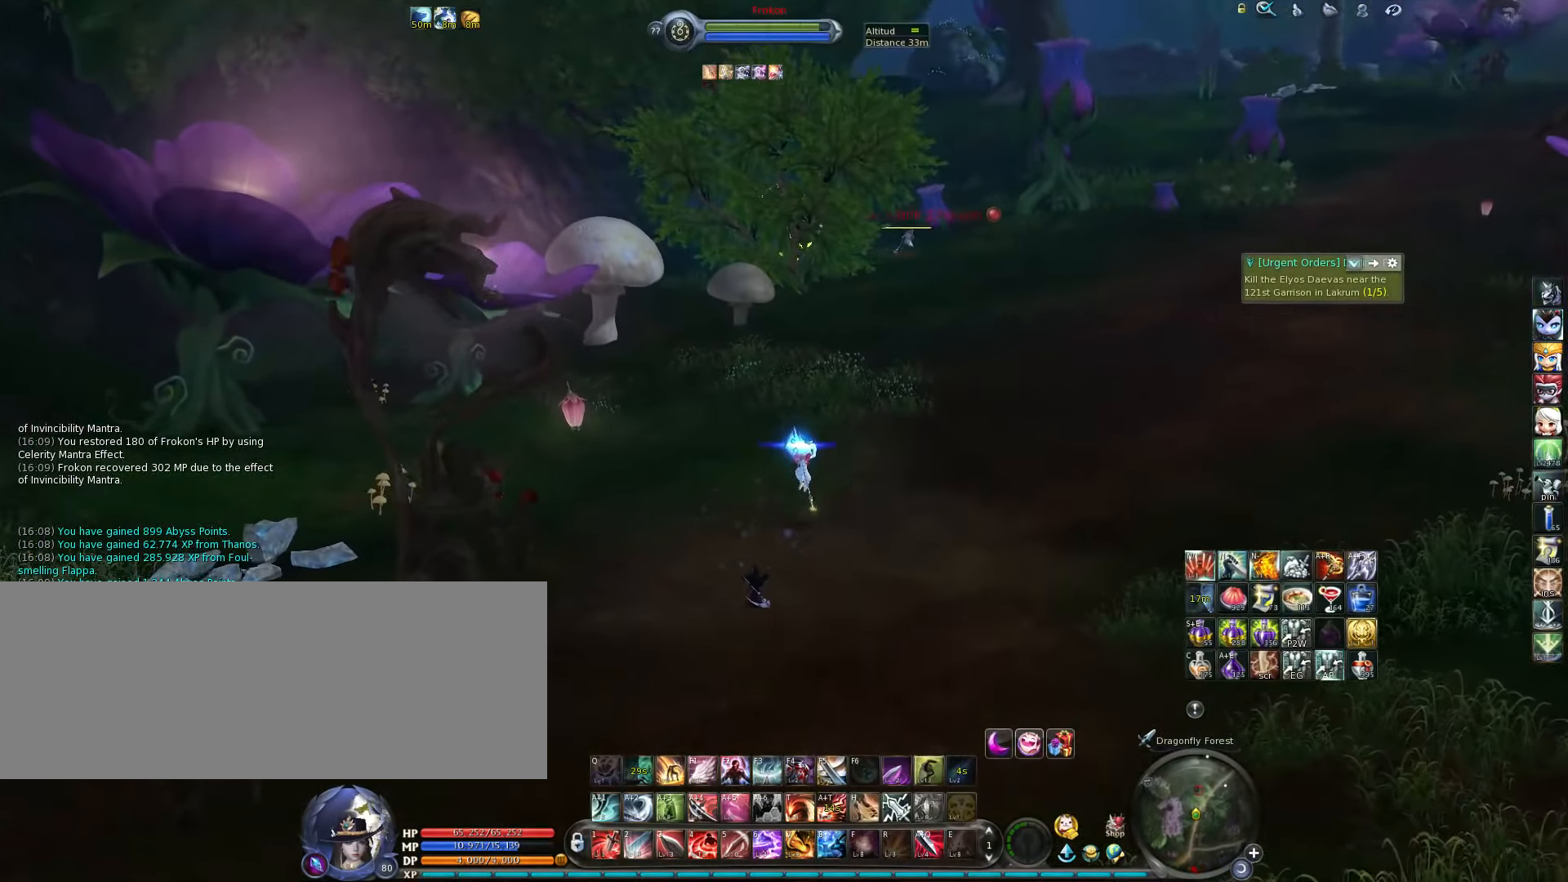
{"keys": ["w"], "events": [[183, "z", "down"], [283, "z", "up"]]}
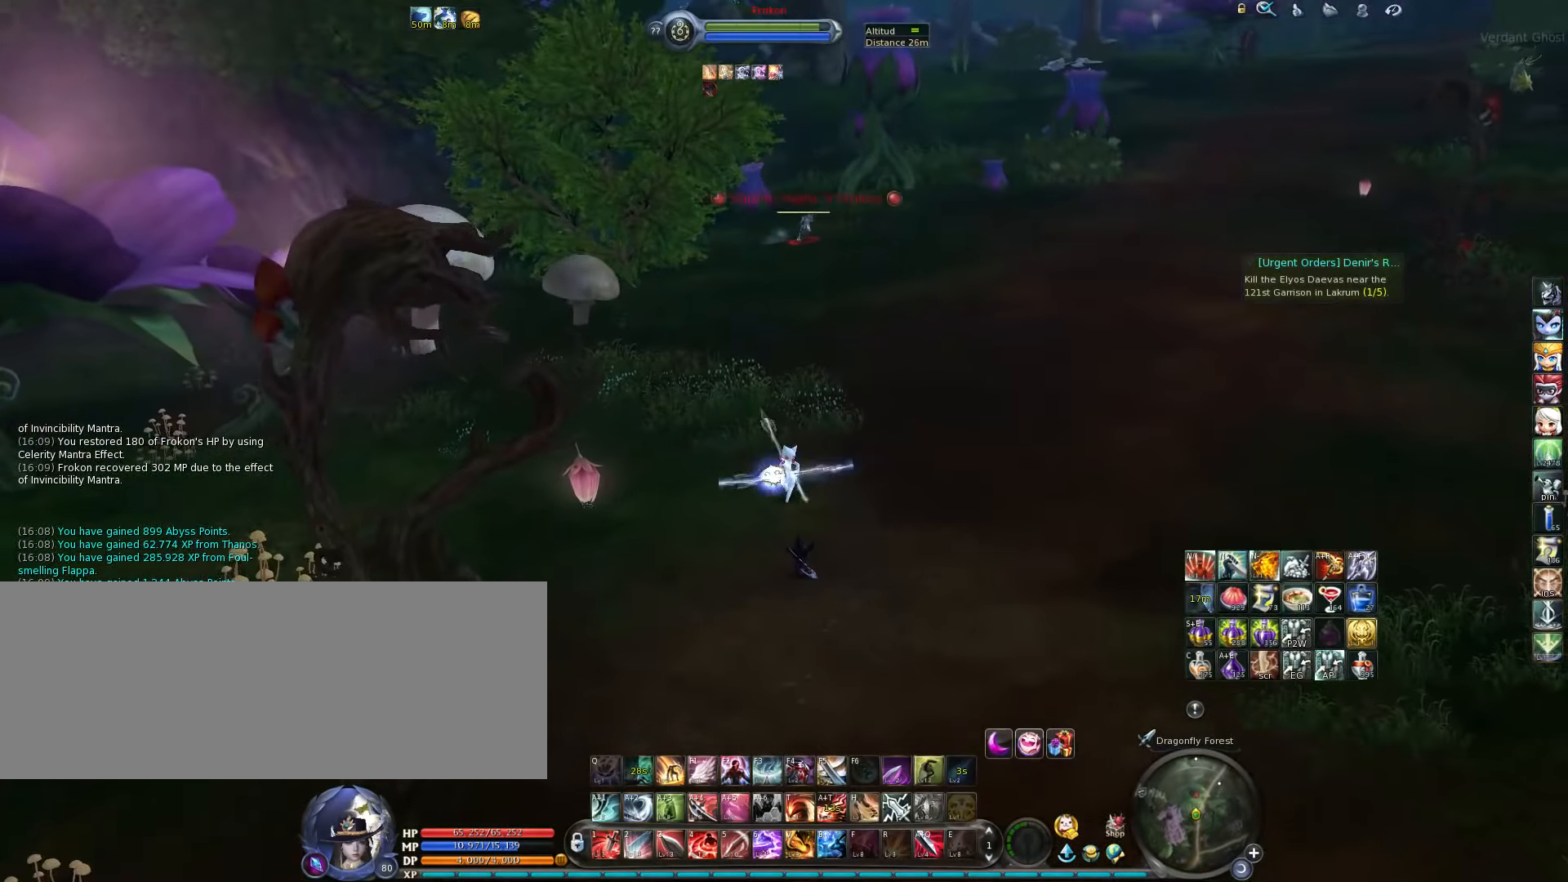
{"keys": ["w"], "events": [[83, "space", "down"], [183, "space", "up"]]}